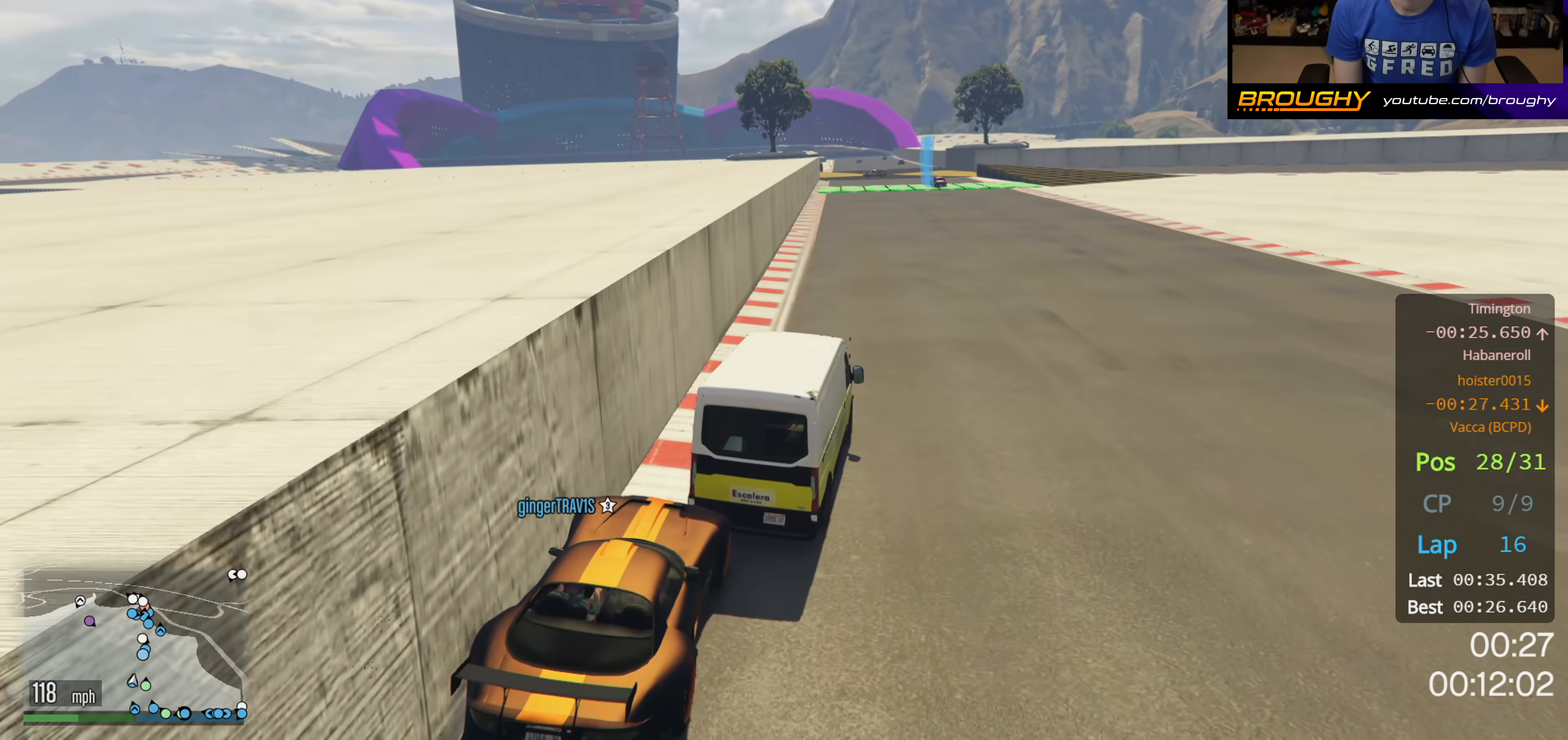
Gameplay with a controller (Xbox layout); each line is a JSON object with the inputs held at the frame after it. "events" lists button and stick changes between this image and that frame as [ms after this image, input, new state], when the widget could be followed in between.
{"buttons": ["R2"], "left_stick": "center", "right_stick": "center", "events": []}
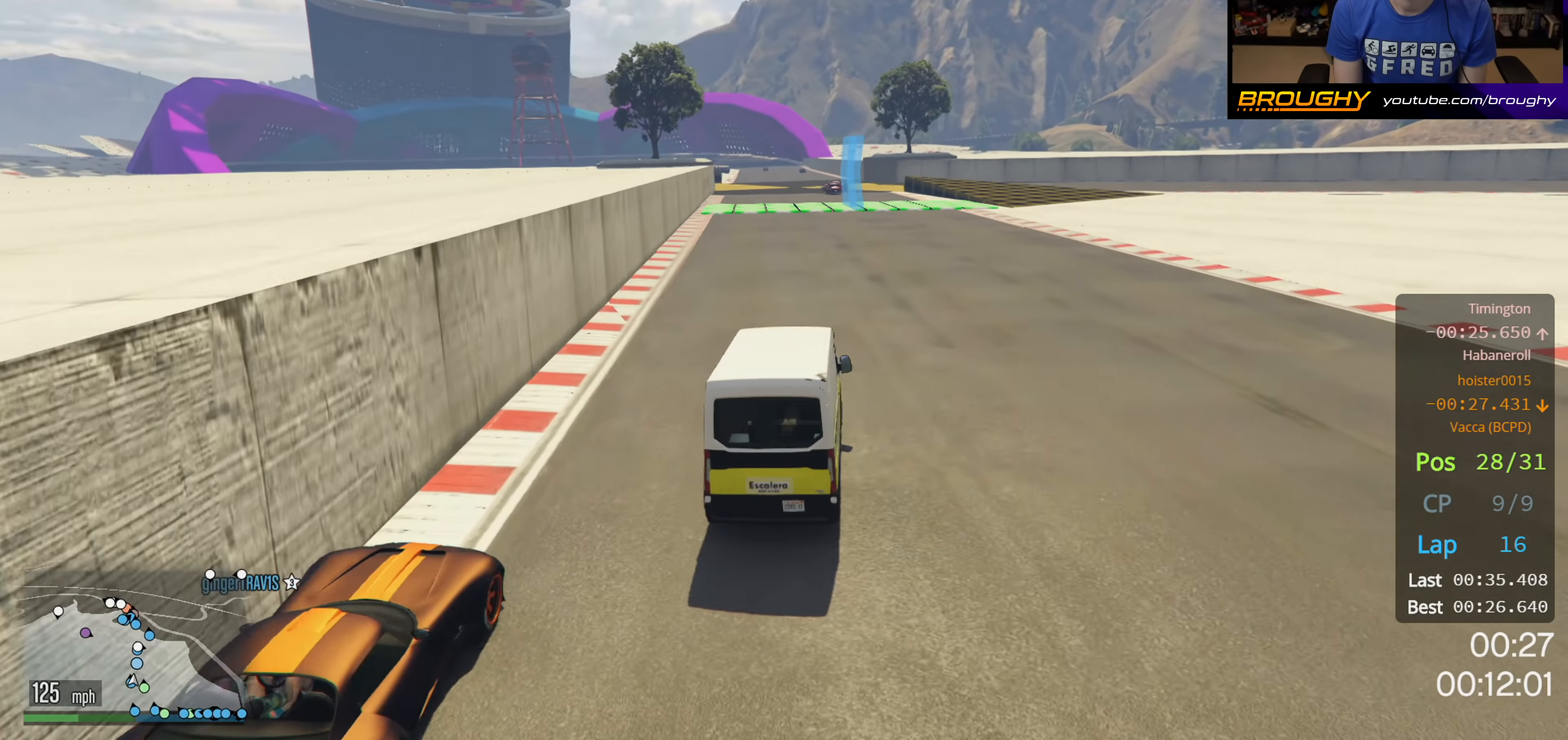
{"buttons": ["R2"], "left_stick": "center", "right_stick": "center", "events": [[117, "left_stick", "left"], [283, "left_stick", "center"]]}
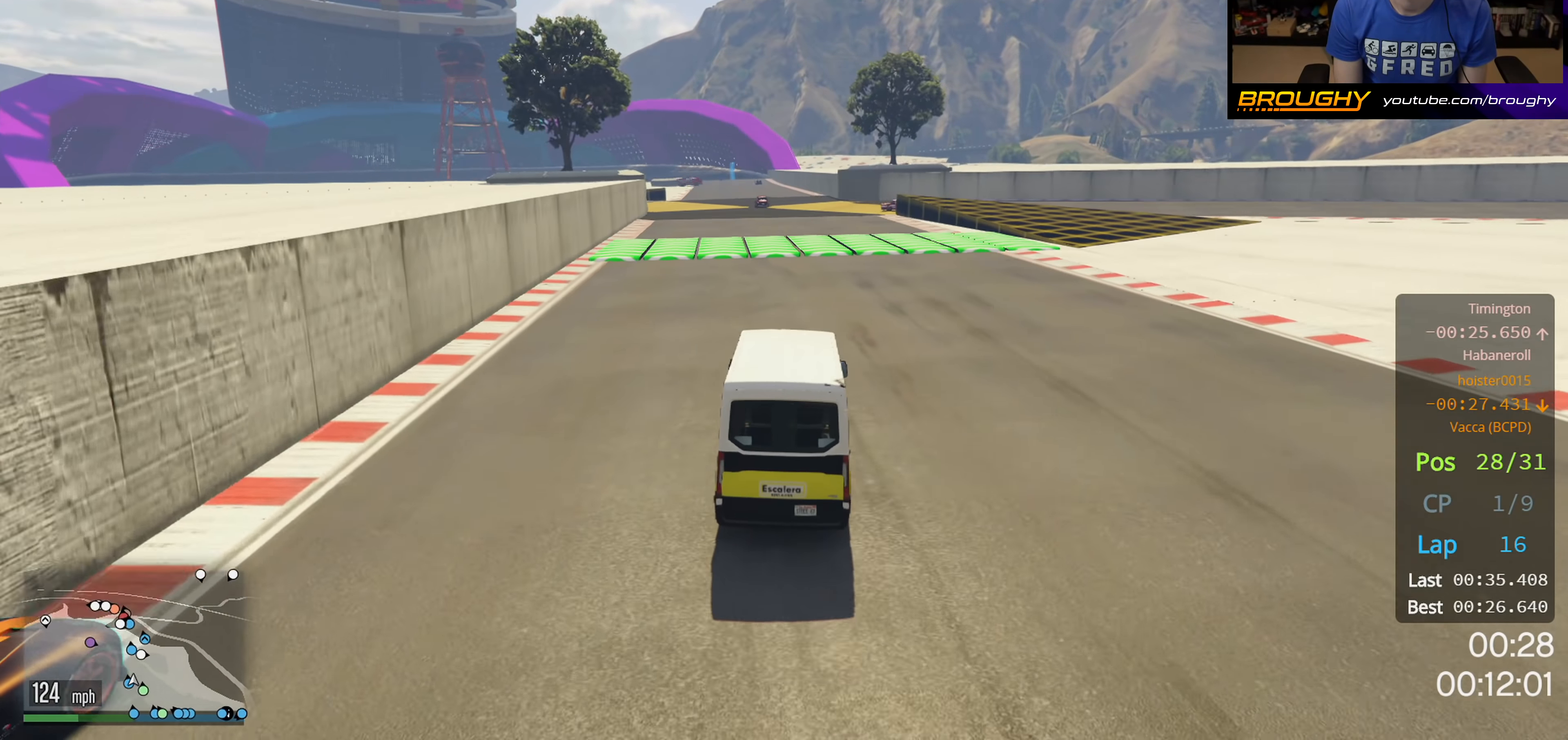
{"buttons": ["R2"], "left_stick": "up-left", "right_stick": "center", "events": [[400, "left_stick", "up-left"]]}
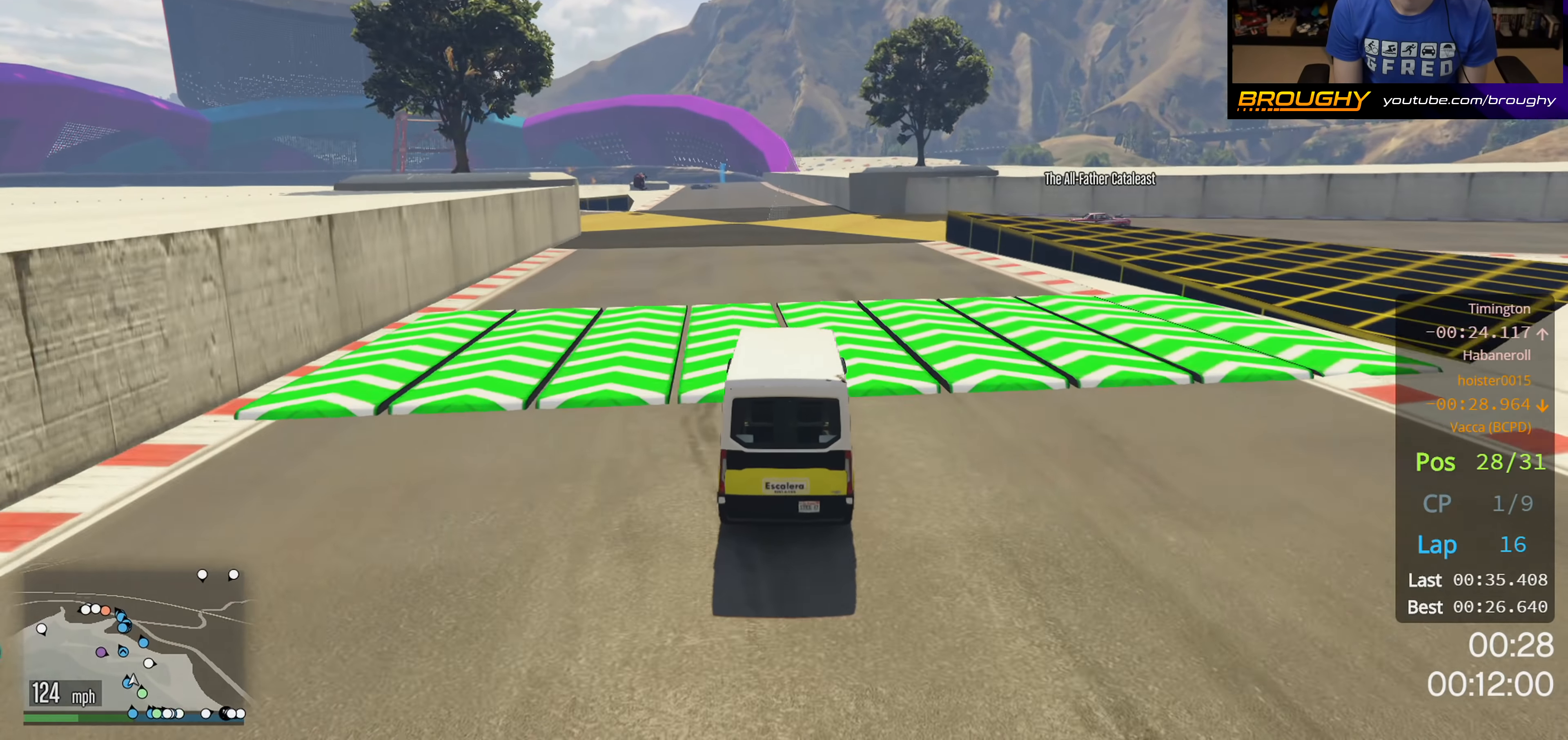
{"buttons": ["R2"], "left_stick": "center", "right_stick": "center", "events": [[17, "left_stick", "center"]]}
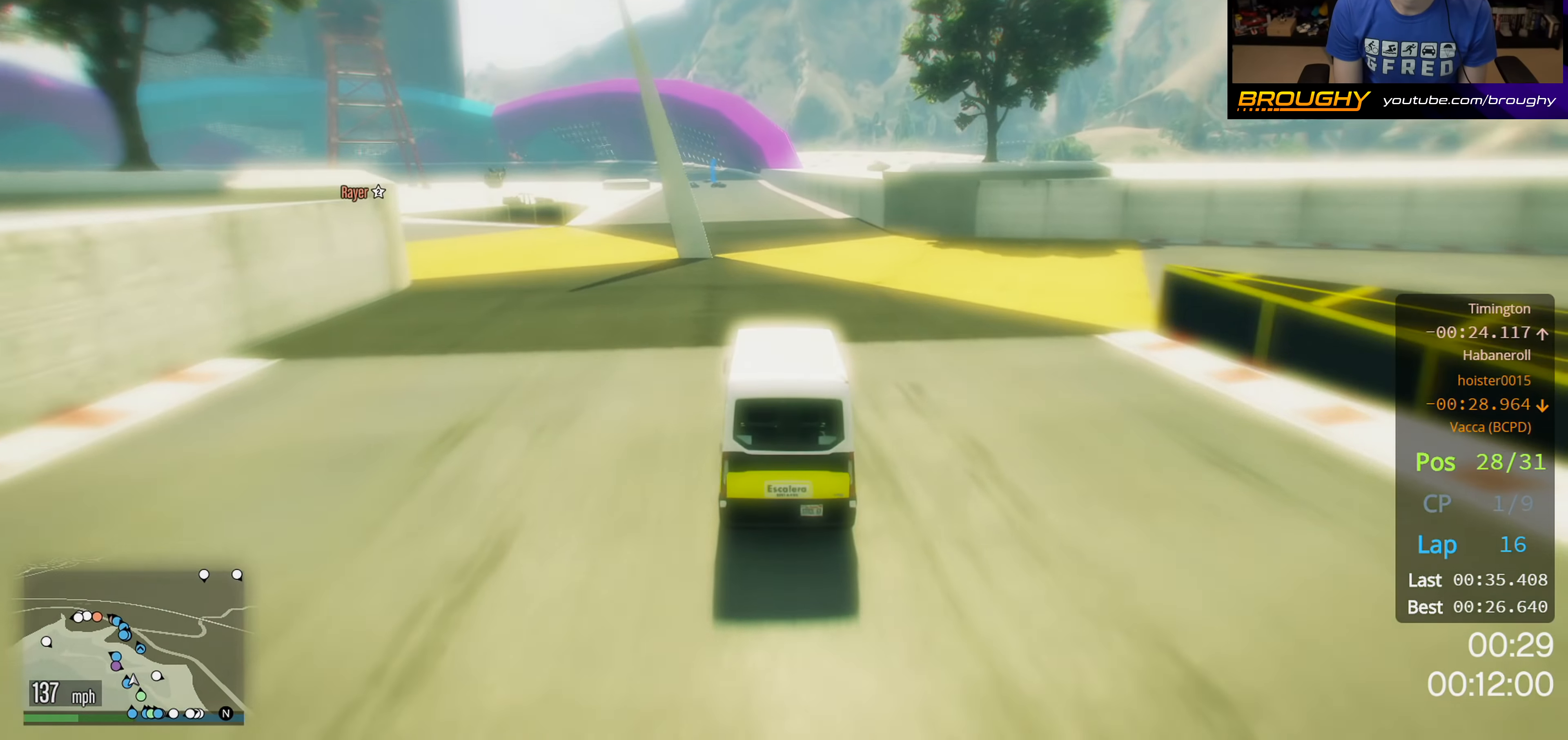
{"buttons": ["R2"], "left_stick": "center", "right_stick": "center", "events": [[250, "left_stick", "left"], [333, "left_stick", "up-left"], [467, "left_stick", "center"]]}
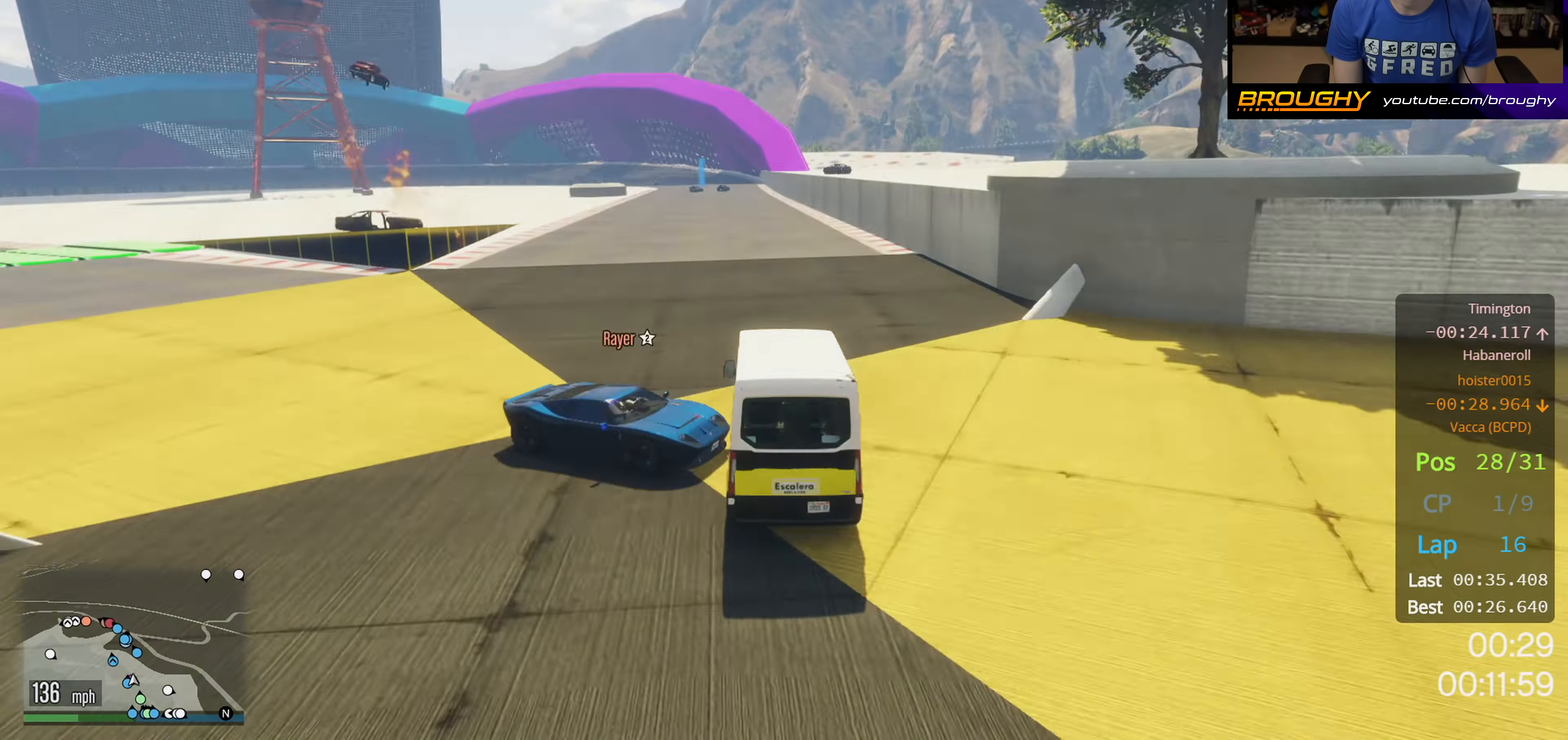
{"buttons": ["R2"], "left_stick": "center", "right_stick": "center", "events": []}
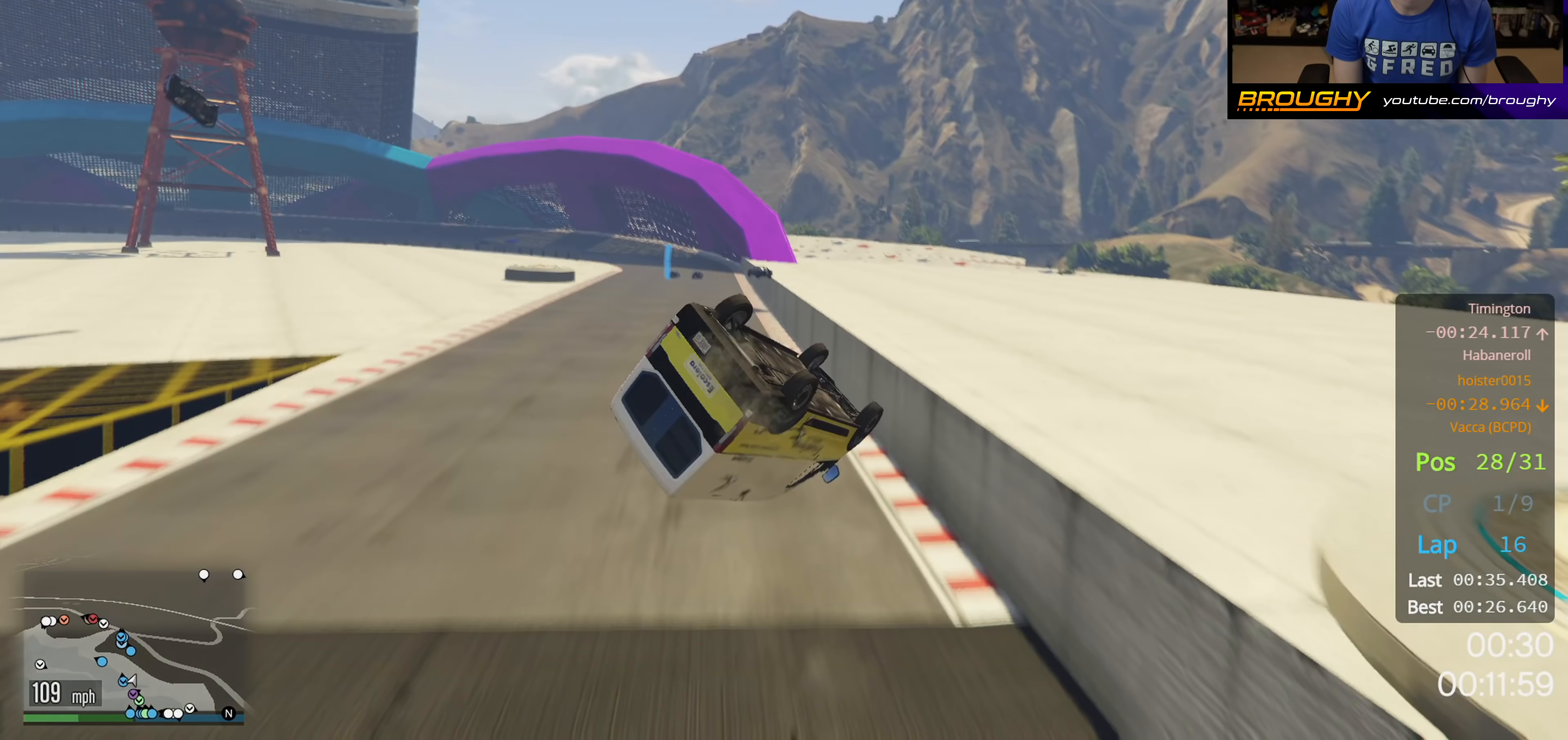
{"buttons": [], "left_stick": "center", "right_stick": "center", "events": [[250, "R2", "up"]]}
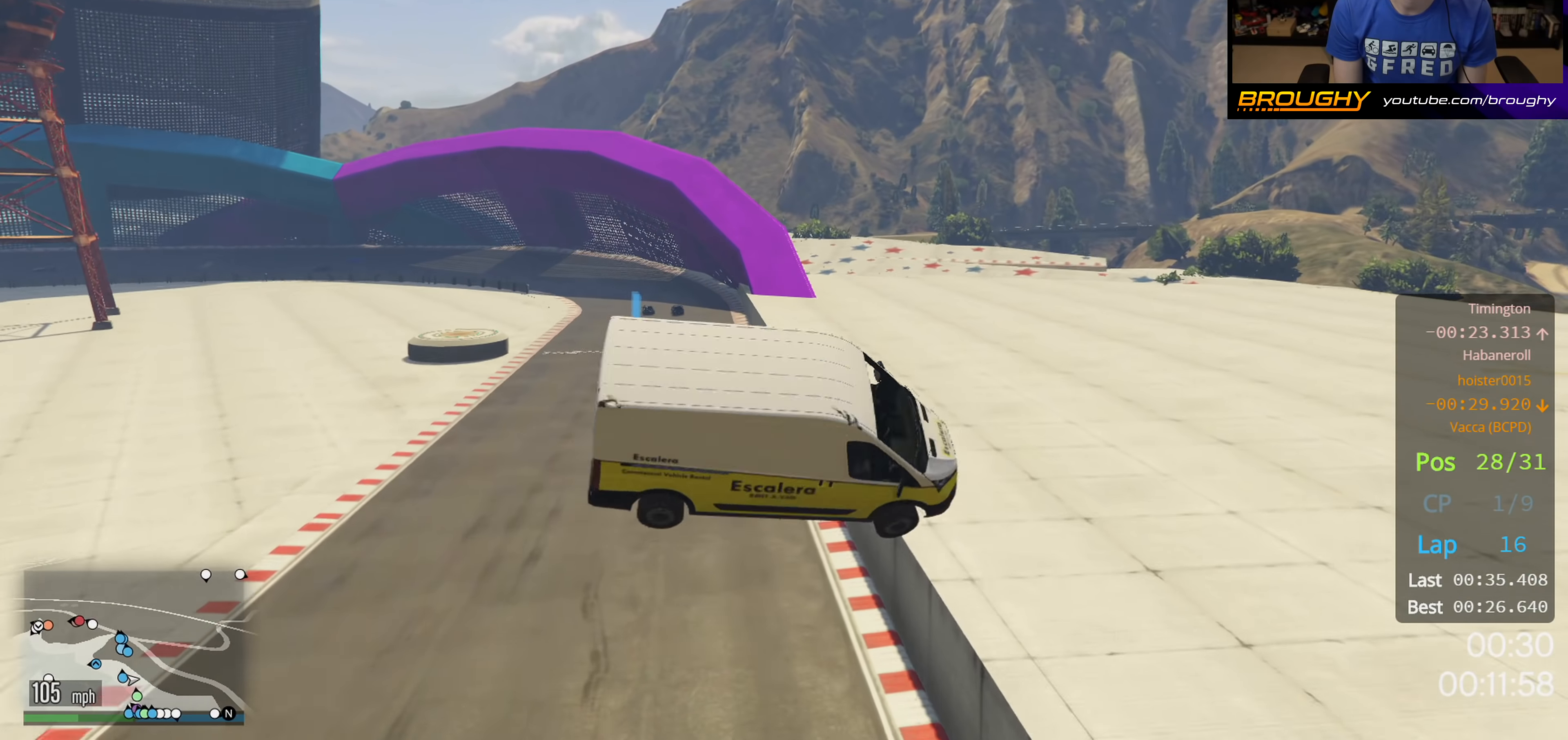
{"buttons": [], "left_stick": "center", "right_stick": "center", "events": []}
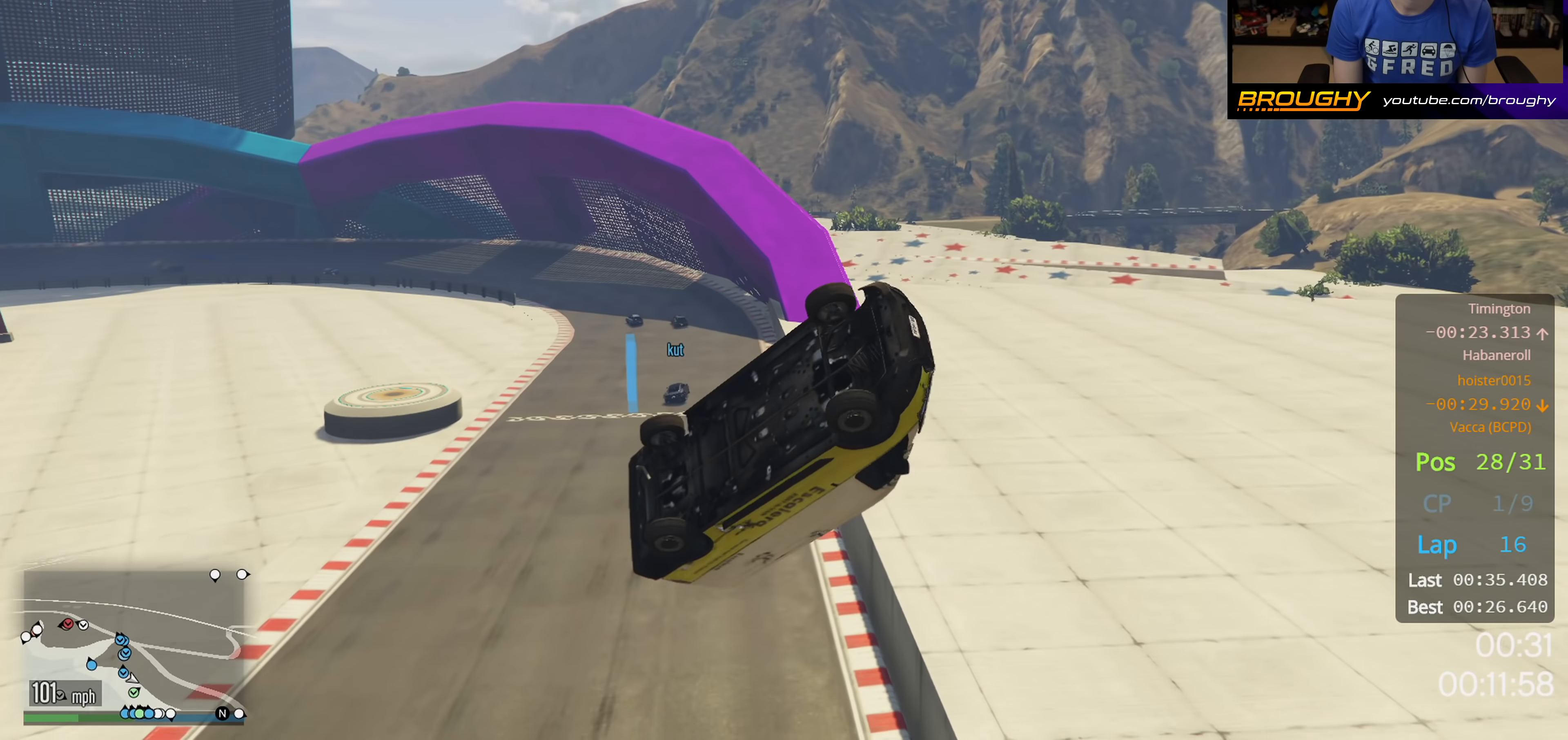
{"buttons": [], "left_stick": "center", "right_stick": "down-left", "events": [[383, "right_stick", "down-left"]]}
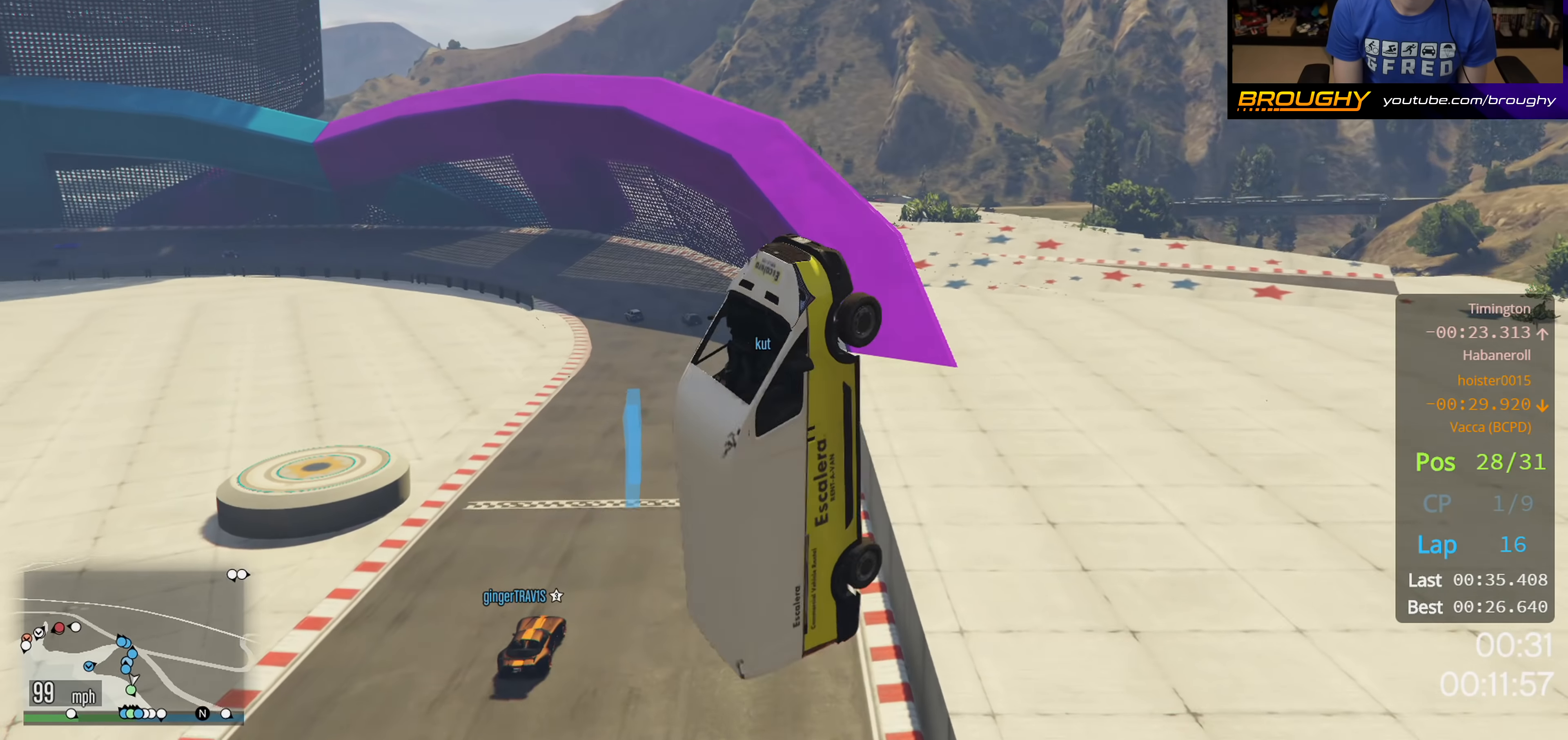
{"buttons": [], "left_stick": "center", "right_stick": "down-left", "events": []}
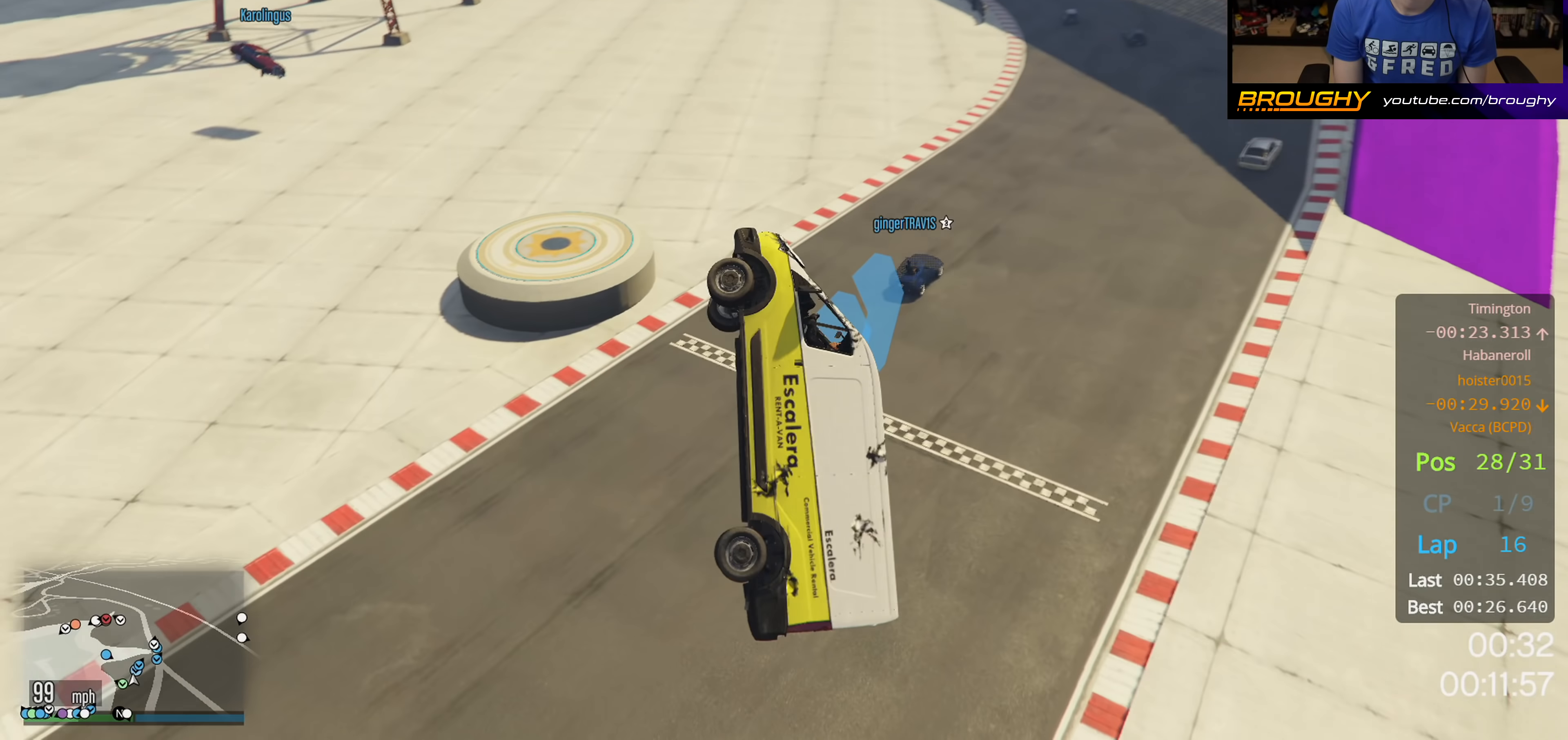
{"buttons": [], "left_stick": "center", "right_stick": "down-left", "events": []}
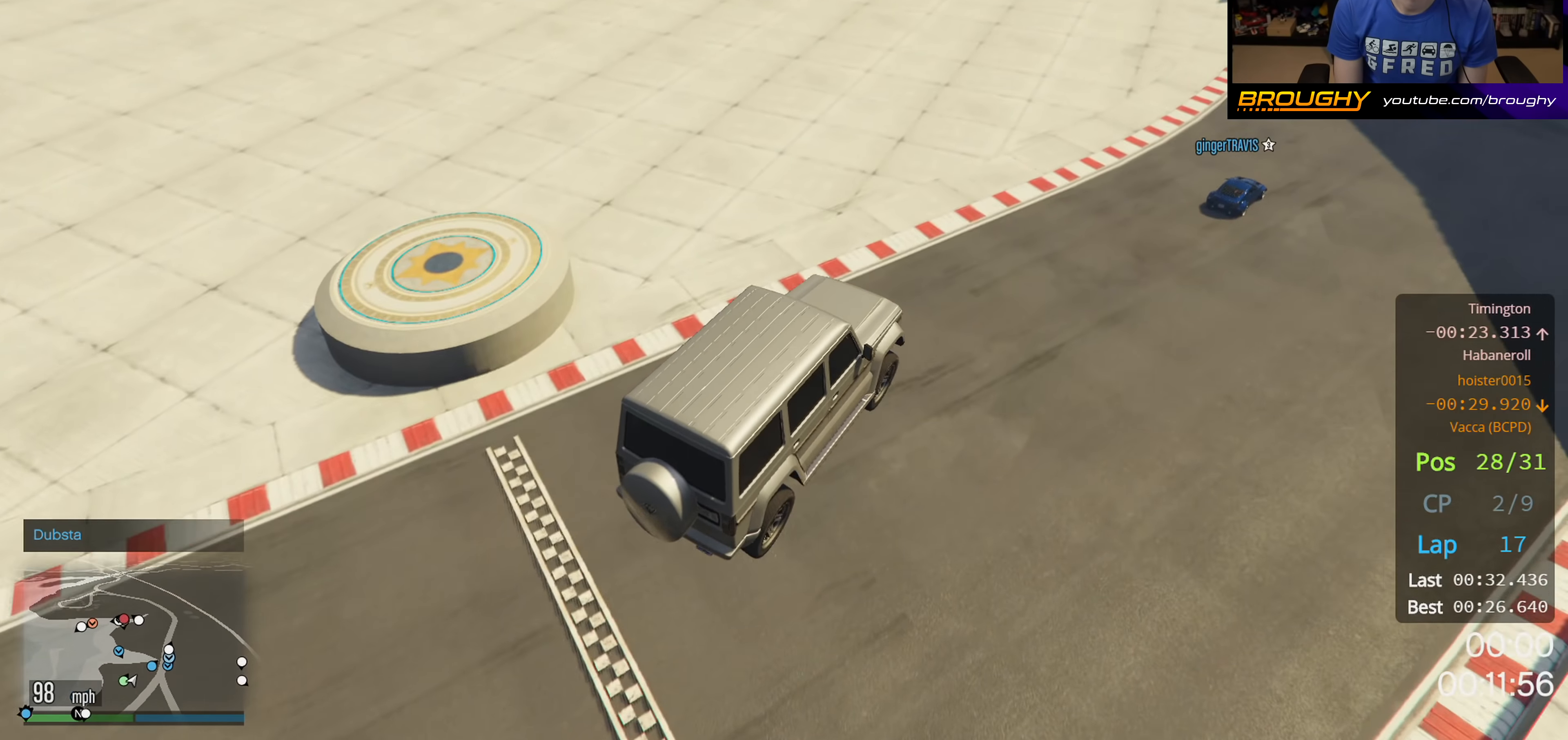
{"buttons": ["R2"], "left_stick": "center", "right_stick": "center", "events": [[17, "right_stick", "left"], [150, "right_stick", "center"], [267, "R2", "down"]]}
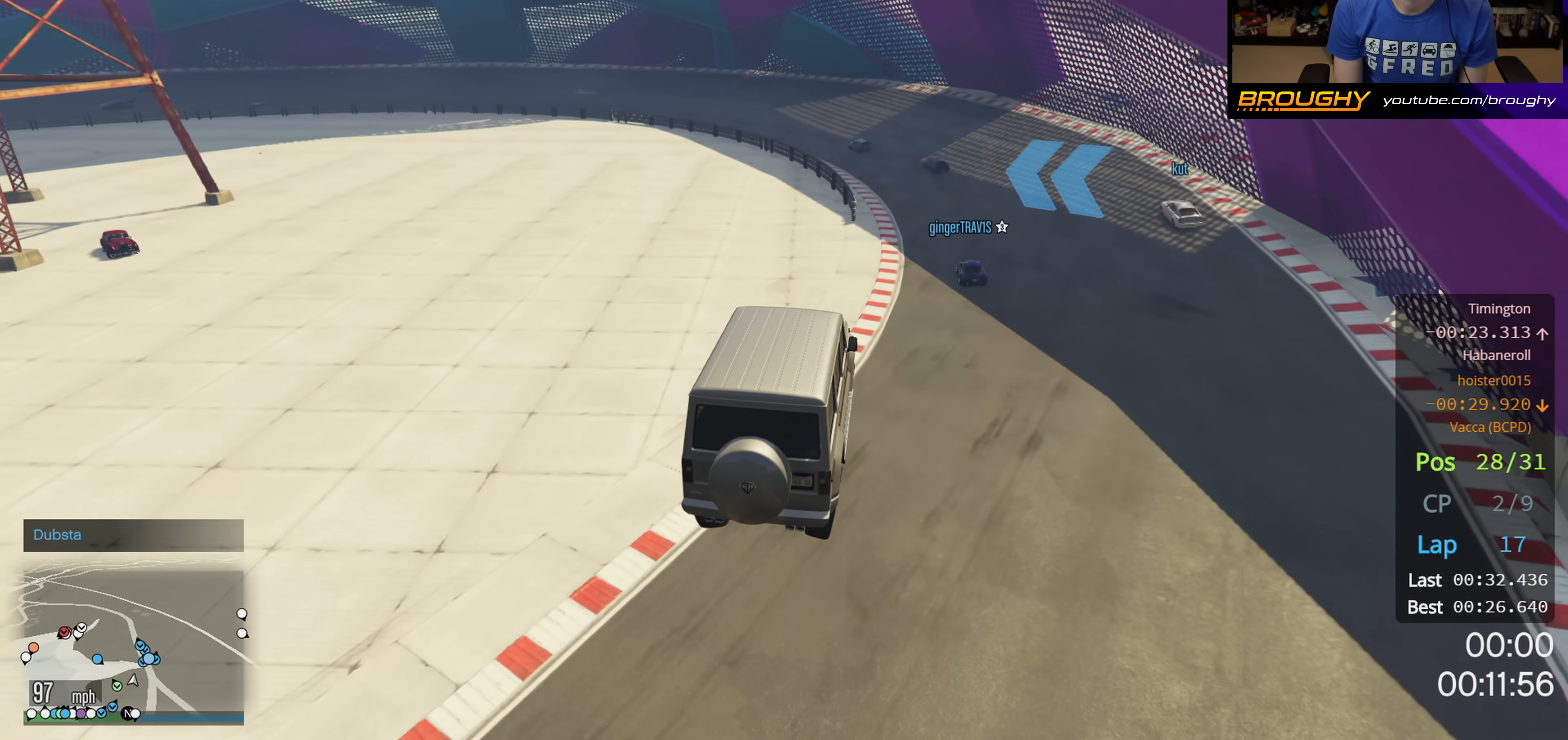
{"buttons": ["R2"], "left_stick": "right", "right_stick": "center", "events": [[83, "left_stick", "right"], [317, "left_stick", "center"], [483, "left_stick", "right"]]}
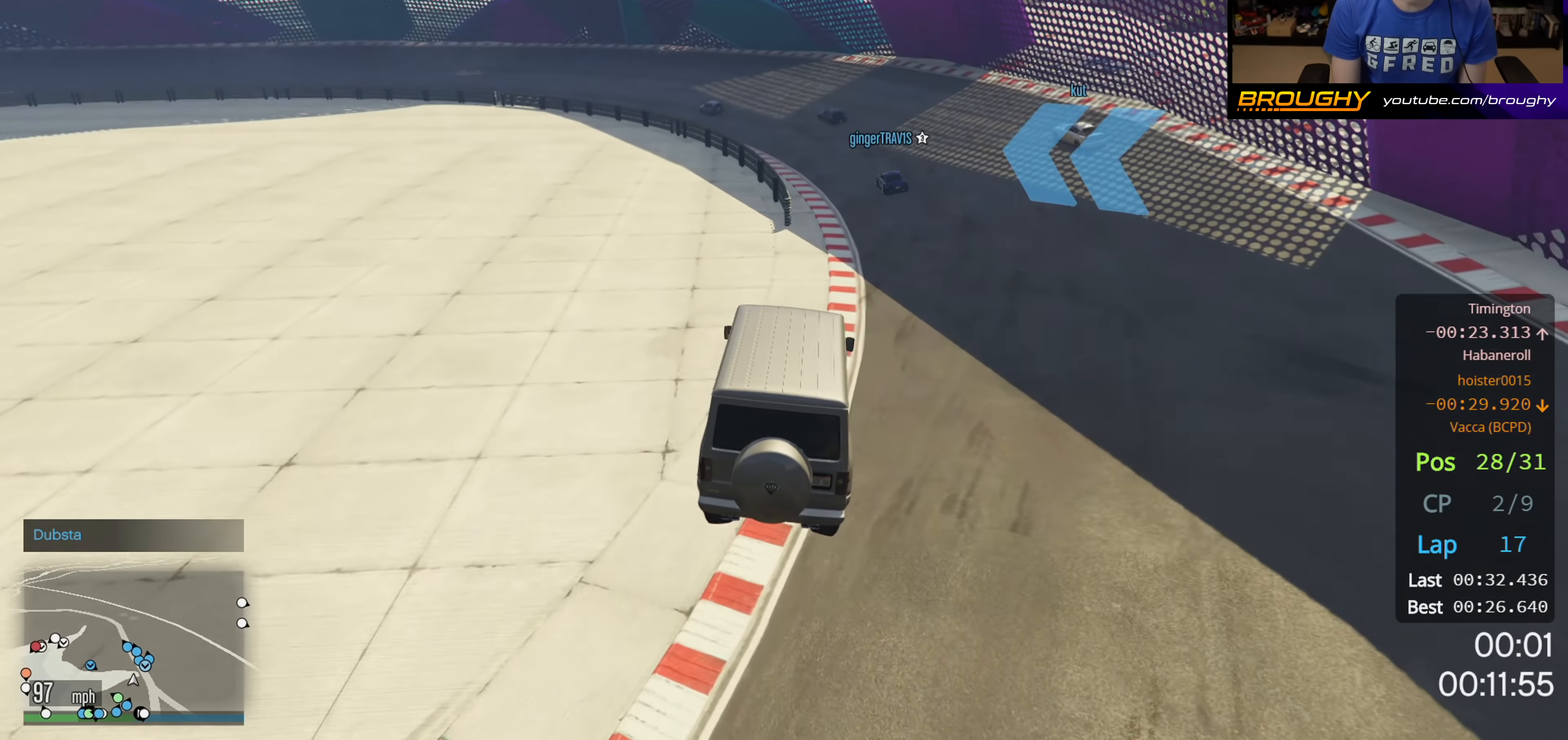
{"buttons": ["R2"], "left_stick": "up-right", "right_stick": "center", "events": [[233, "left_stick", "up-right"]]}
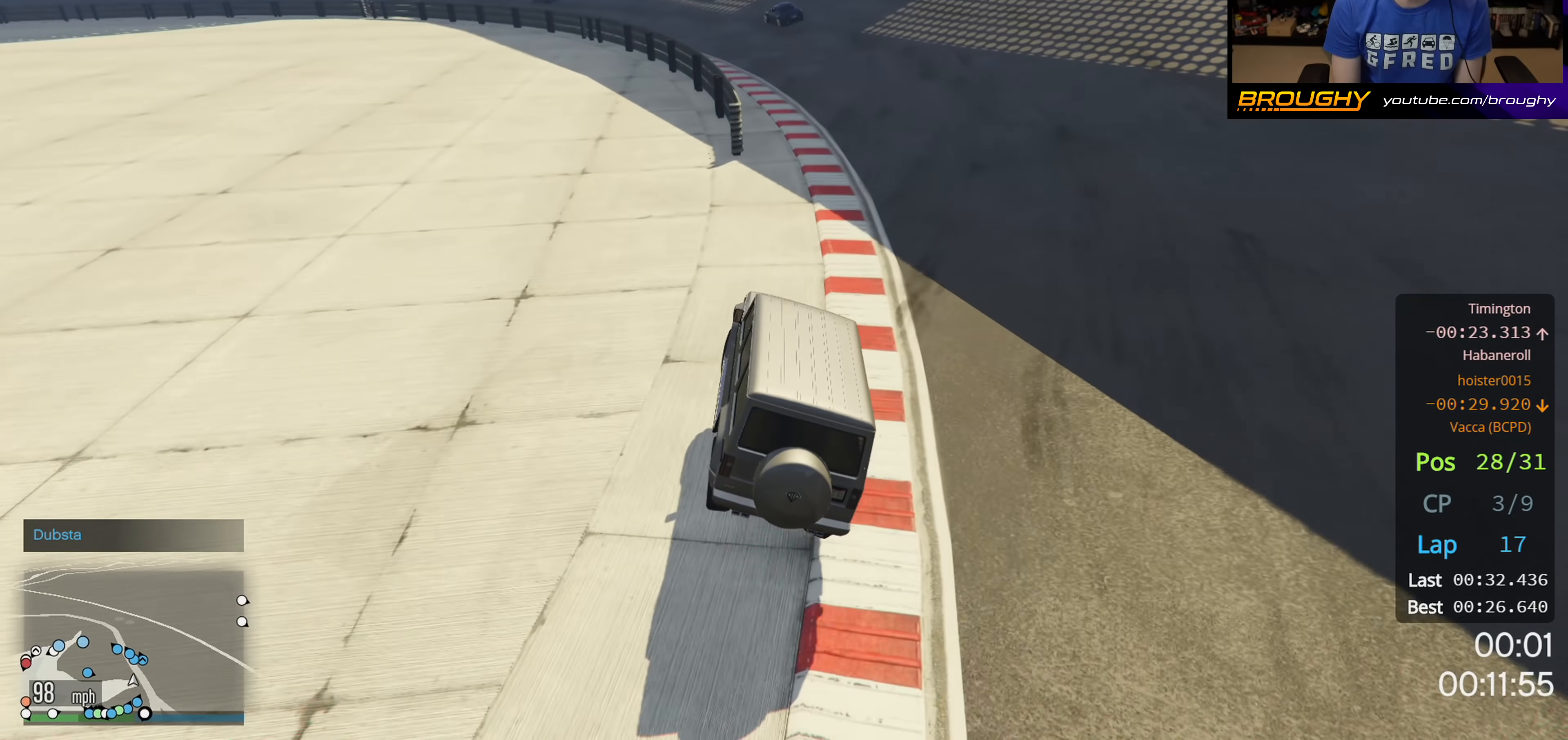
{"buttons": ["R2"], "left_stick": "left", "right_stick": "center", "events": [[33, "left_stick", "center"], [433, "left_stick", "left"]]}
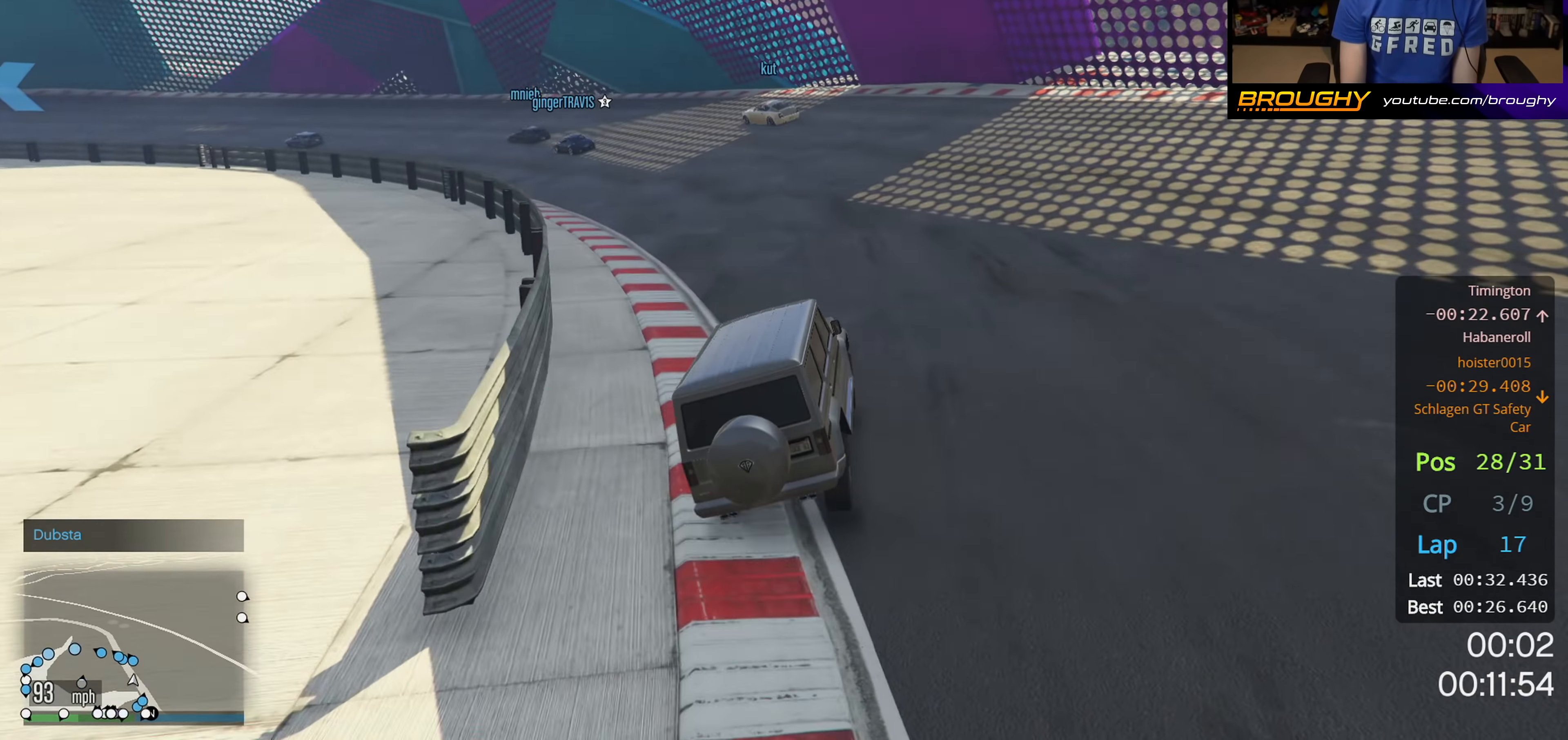
{"buttons": ["R2"], "left_stick": "up-left", "right_stick": "down-left", "events": [[17, "left_stick", "up-left"], [266, "right_stick", "down-left"]]}
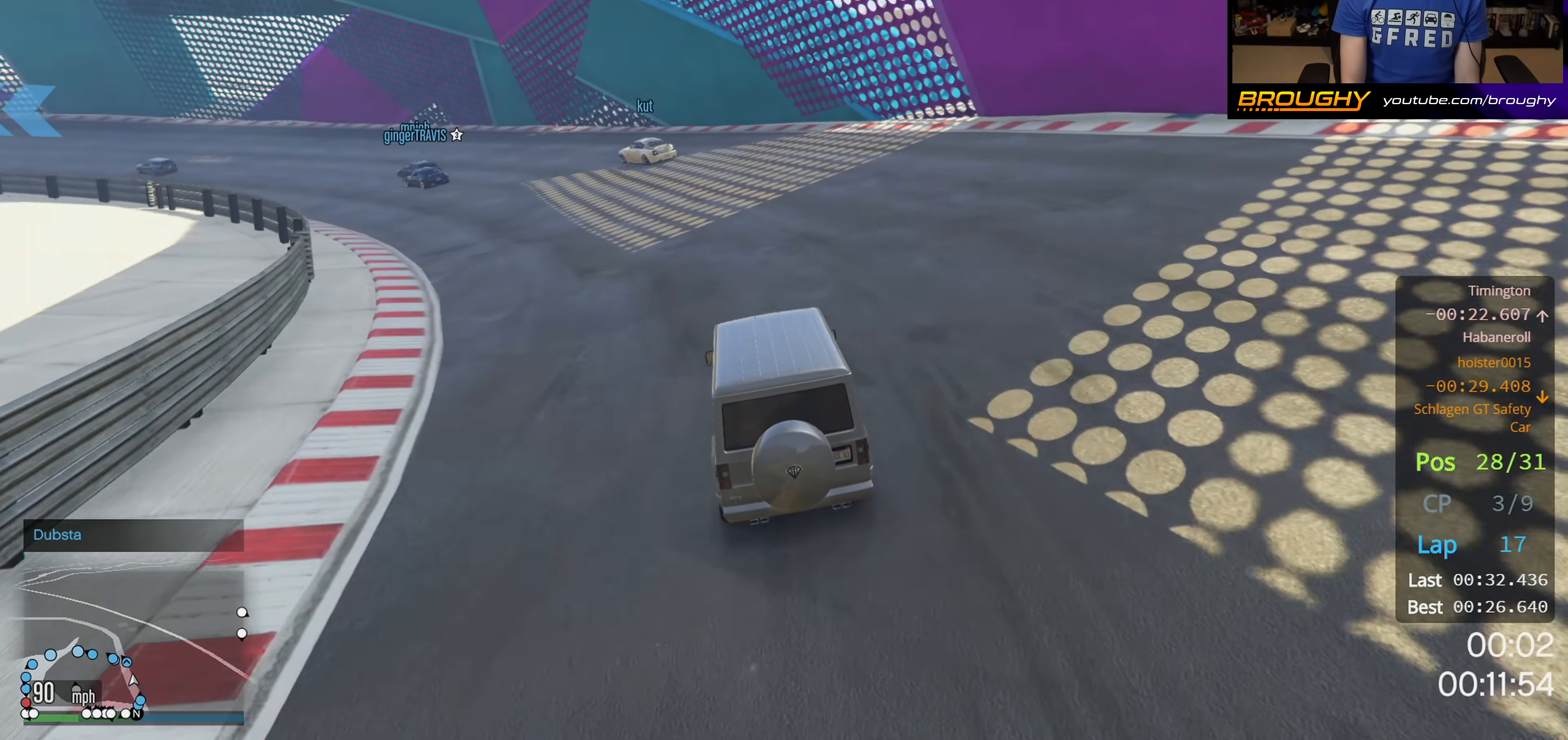
{"buttons": ["R2"], "left_stick": "left", "right_stick": "down-left", "events": [[333, "left_stick", "left"]]}
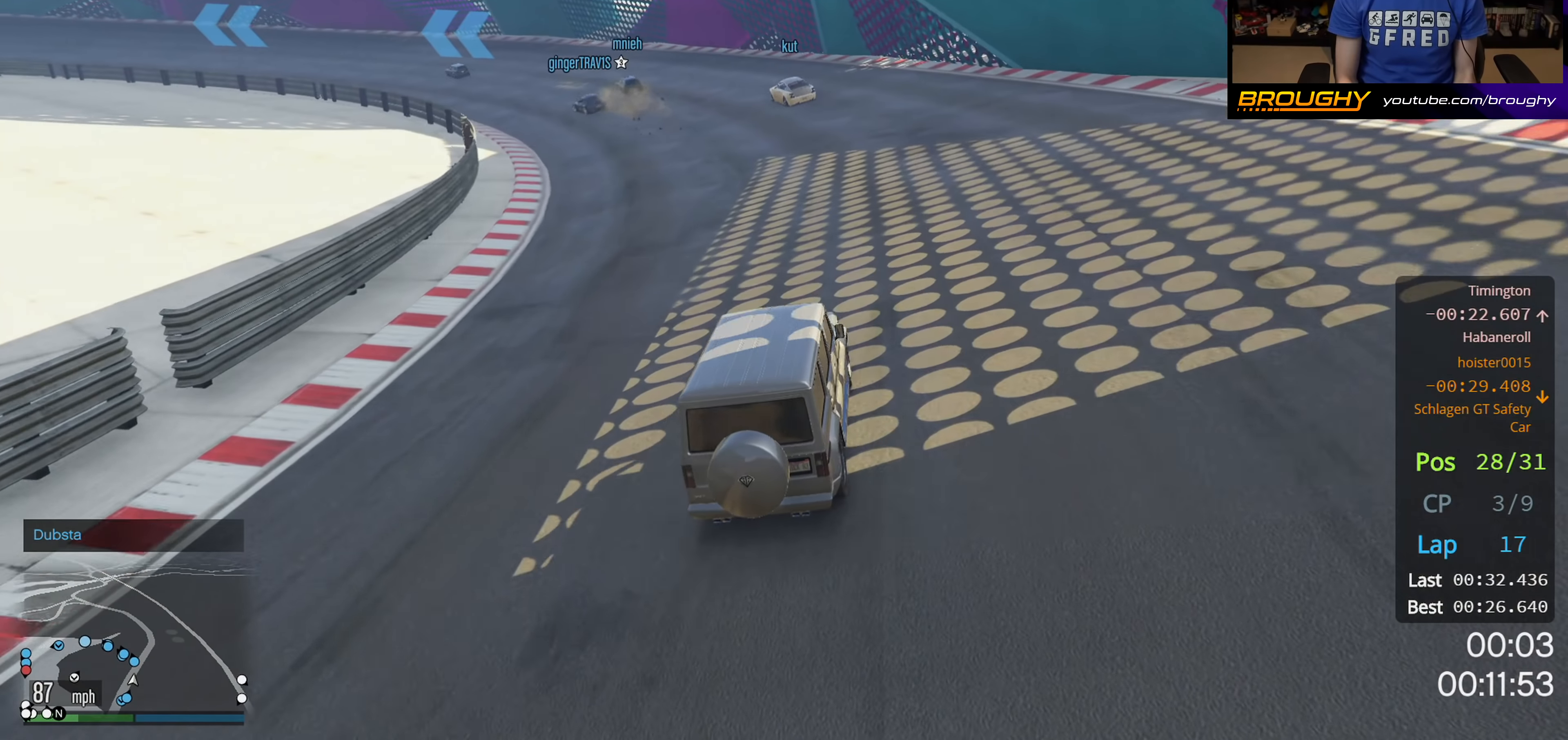
{"buttons": ["R2"], "left_stick": "up-left", "right_stick": "down-left", "events": [[16, "left_stick", "up-left"]]}
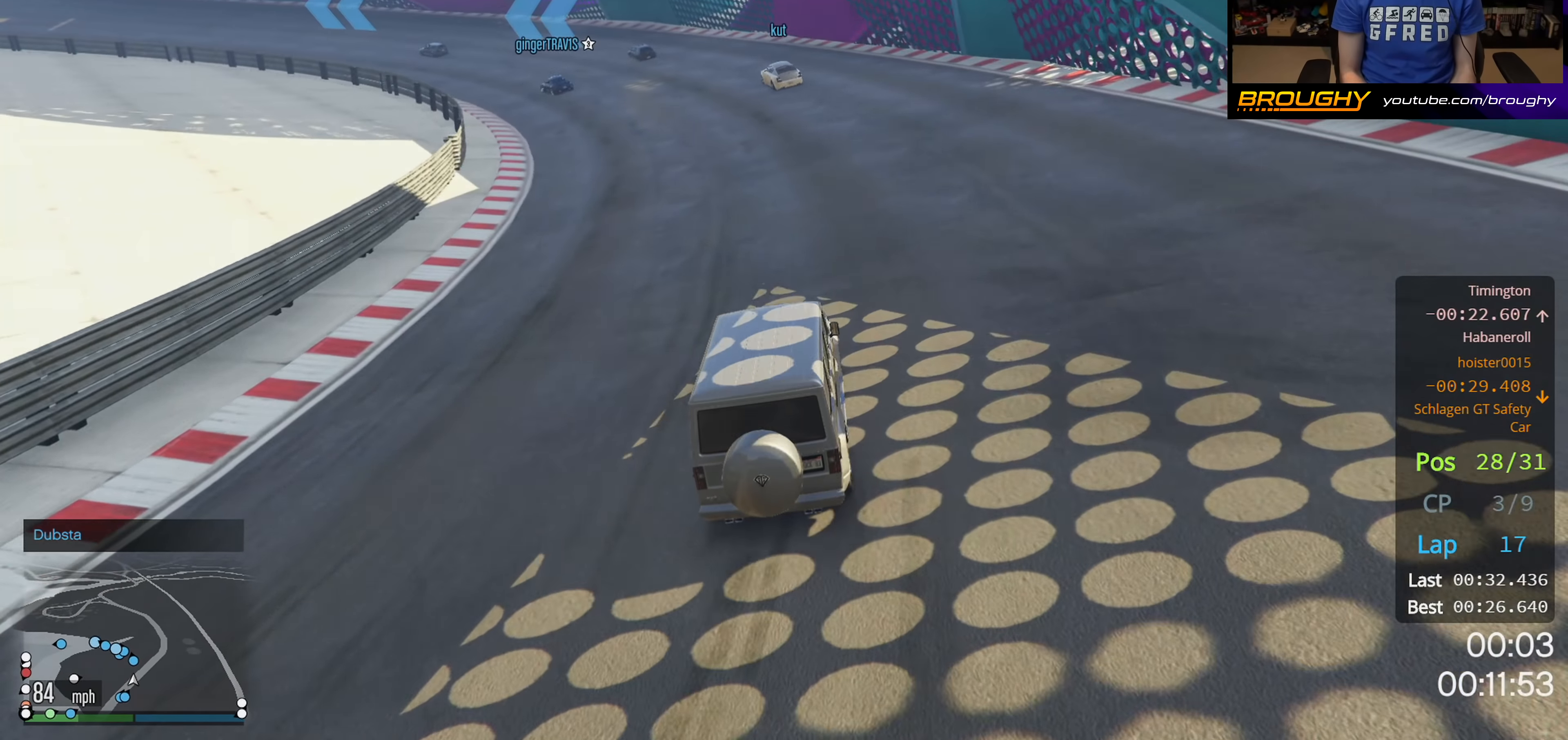
{"buttons": ["R2"], "left_stick": "up-left", "right_stick": "center", "events": [[466, "right_stick", "center"]]}
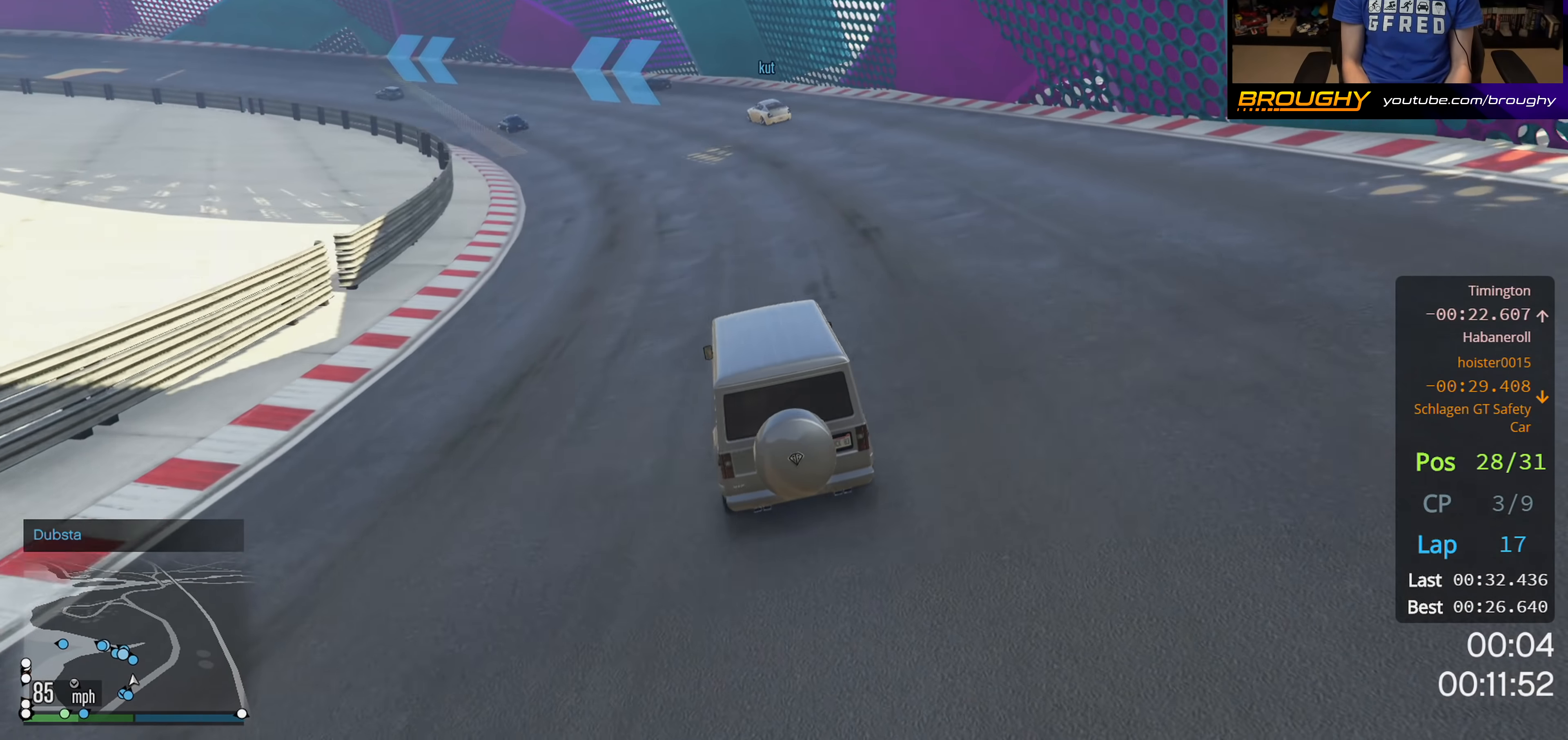
{"buttons": ["R2"], "left_stick": "center", "right_stick": "center", "events": [[250, "left_stick", "center"]]}
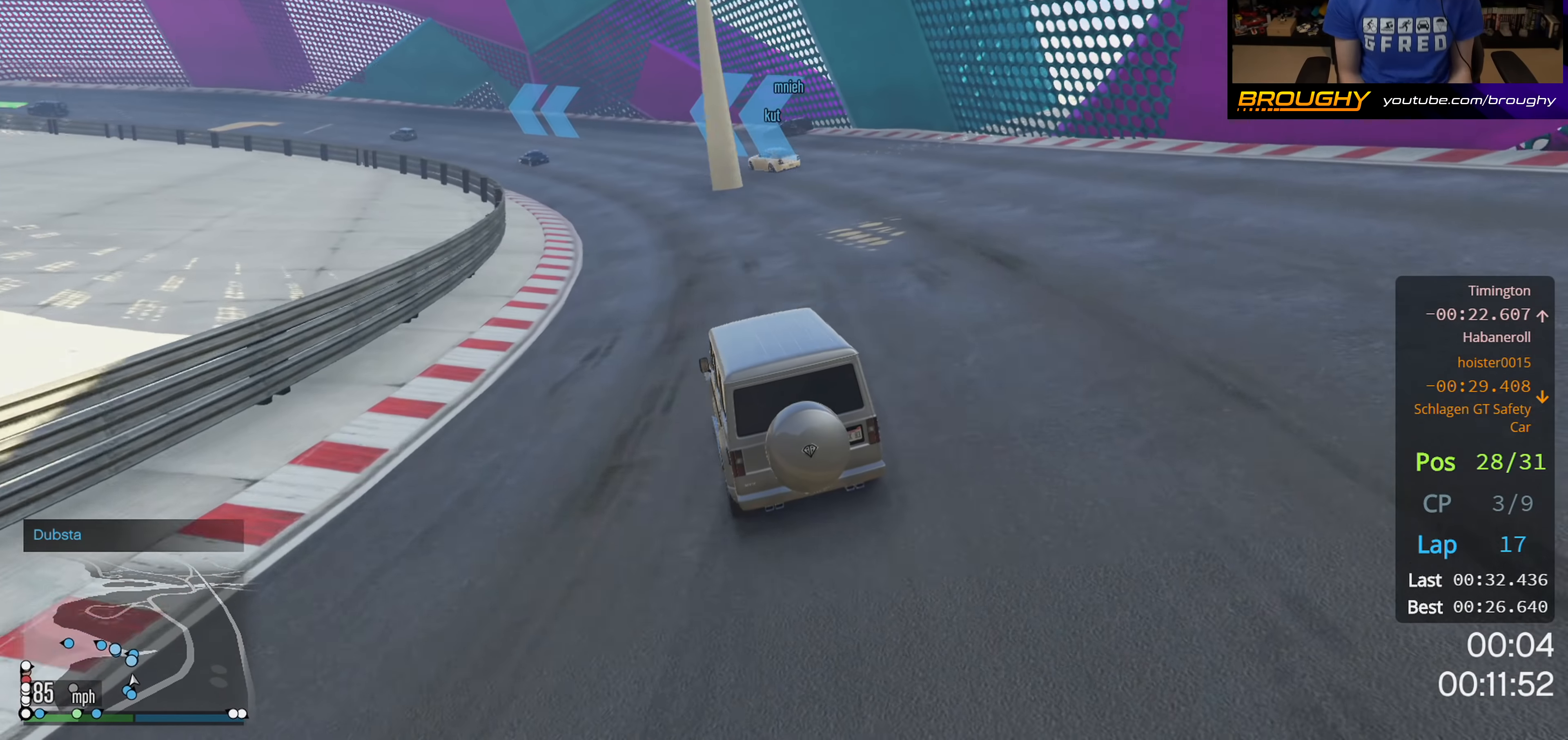
{"buttons": ["R2"], "left_stick": "center", "right_stick": "center", "events": []}
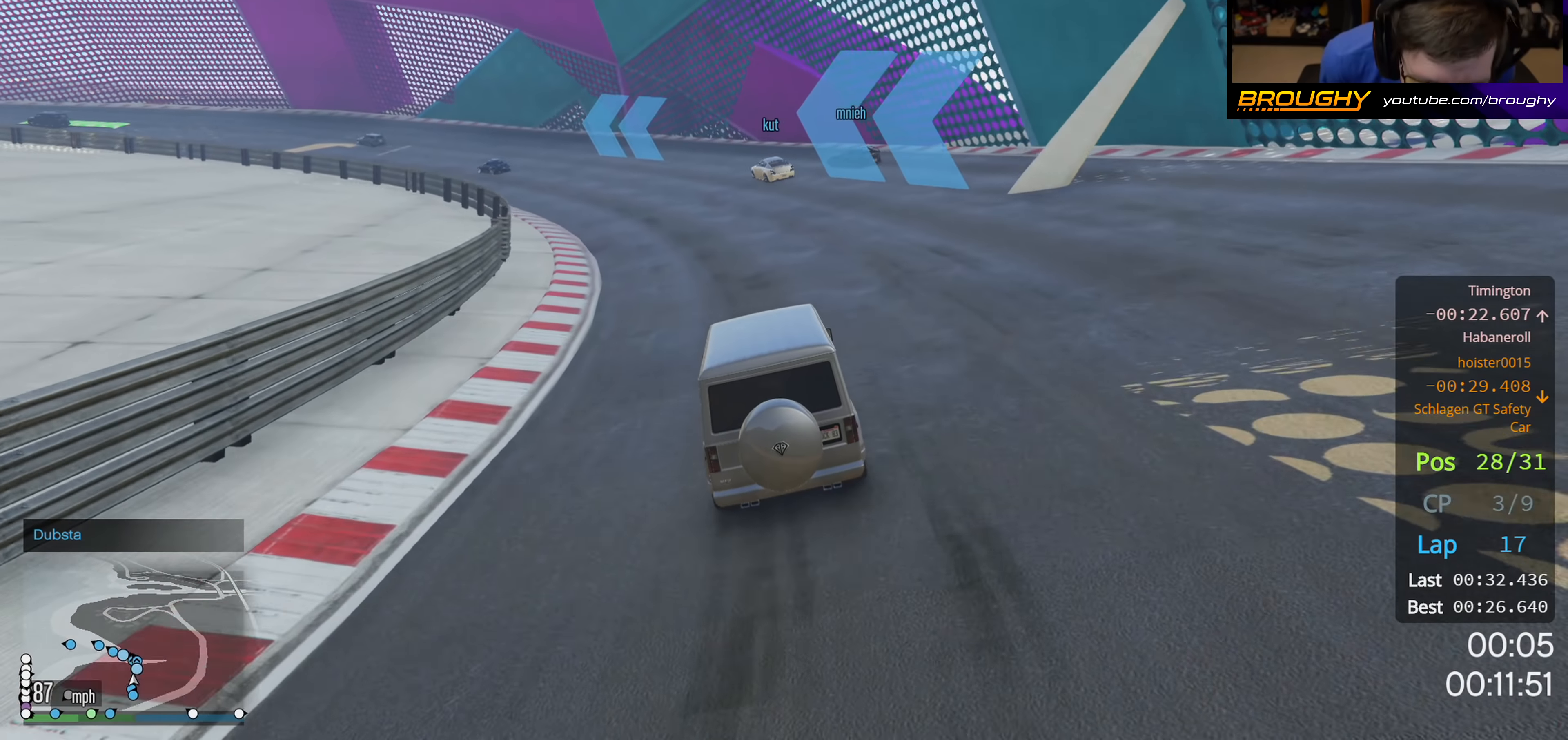
{"buttons": ["R2"], "left_stick": "up-left", "right_stick": "center", "events": [[133, "left_stick", "up-left"]]}
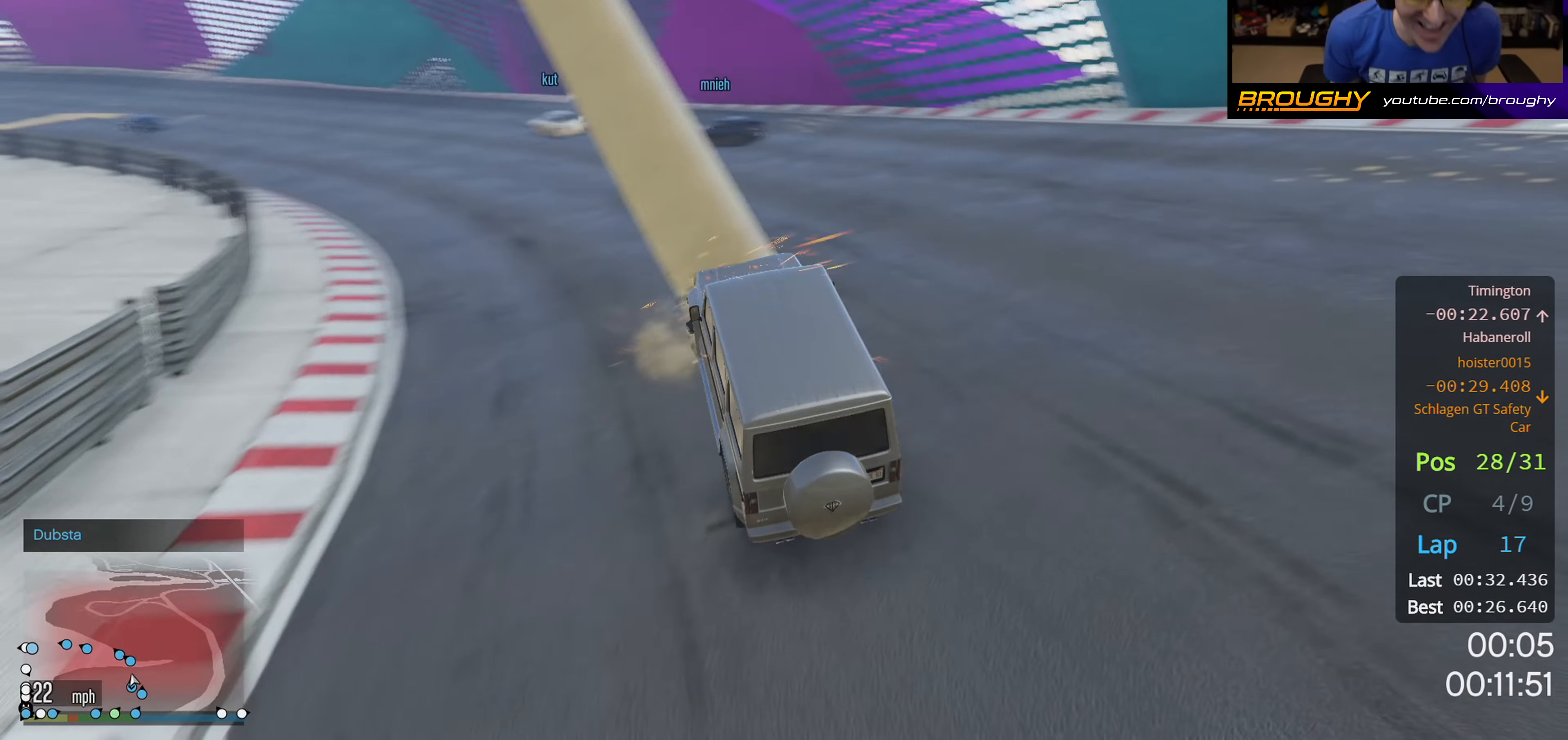
{"buttons": [], "left_stick": "center", "right_stick": "center", "events": [[150, "left_stick", "center"], [350, "R2", "up"]]}
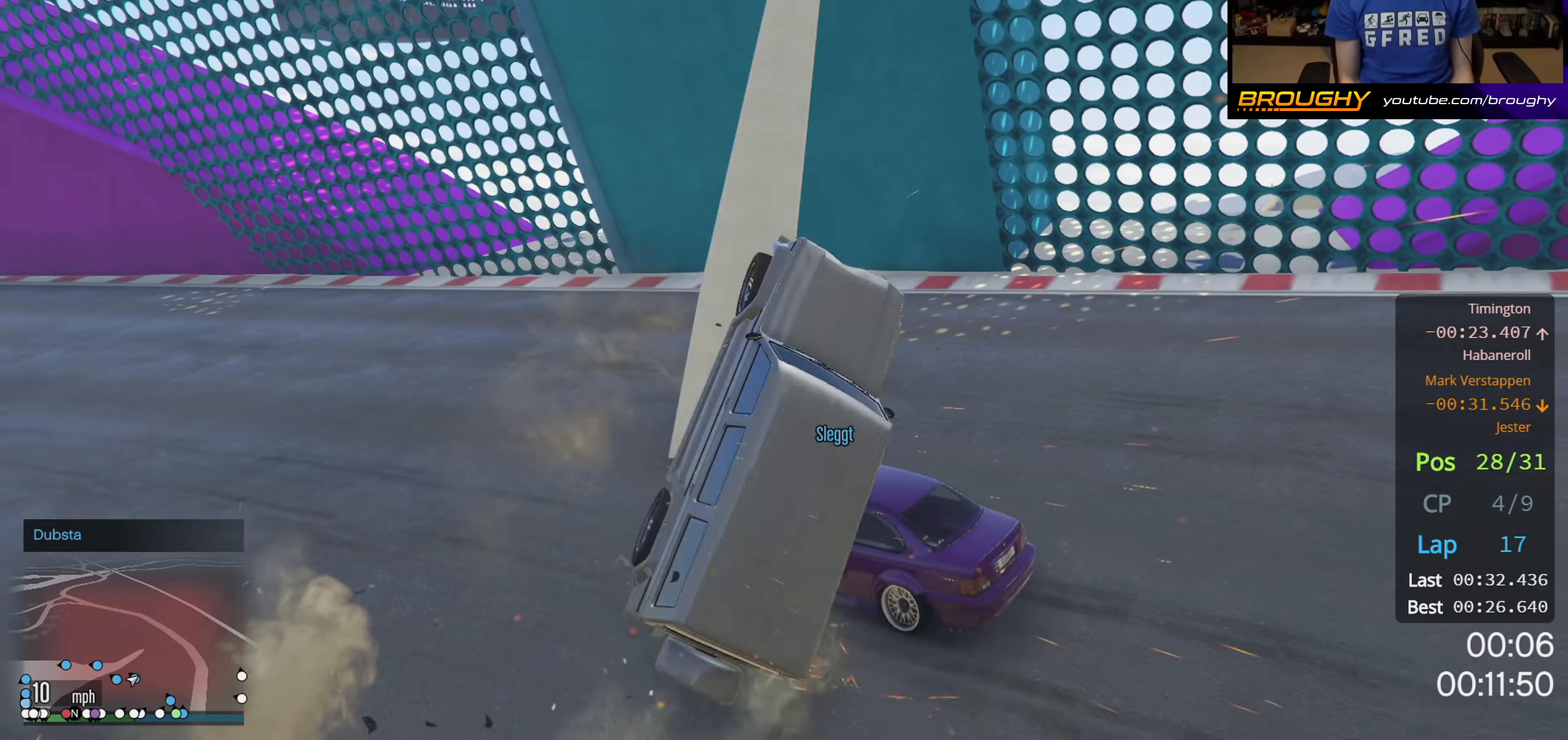
{"buttons": [], "left_stick": "center", "right_stick": "center", "events": []}
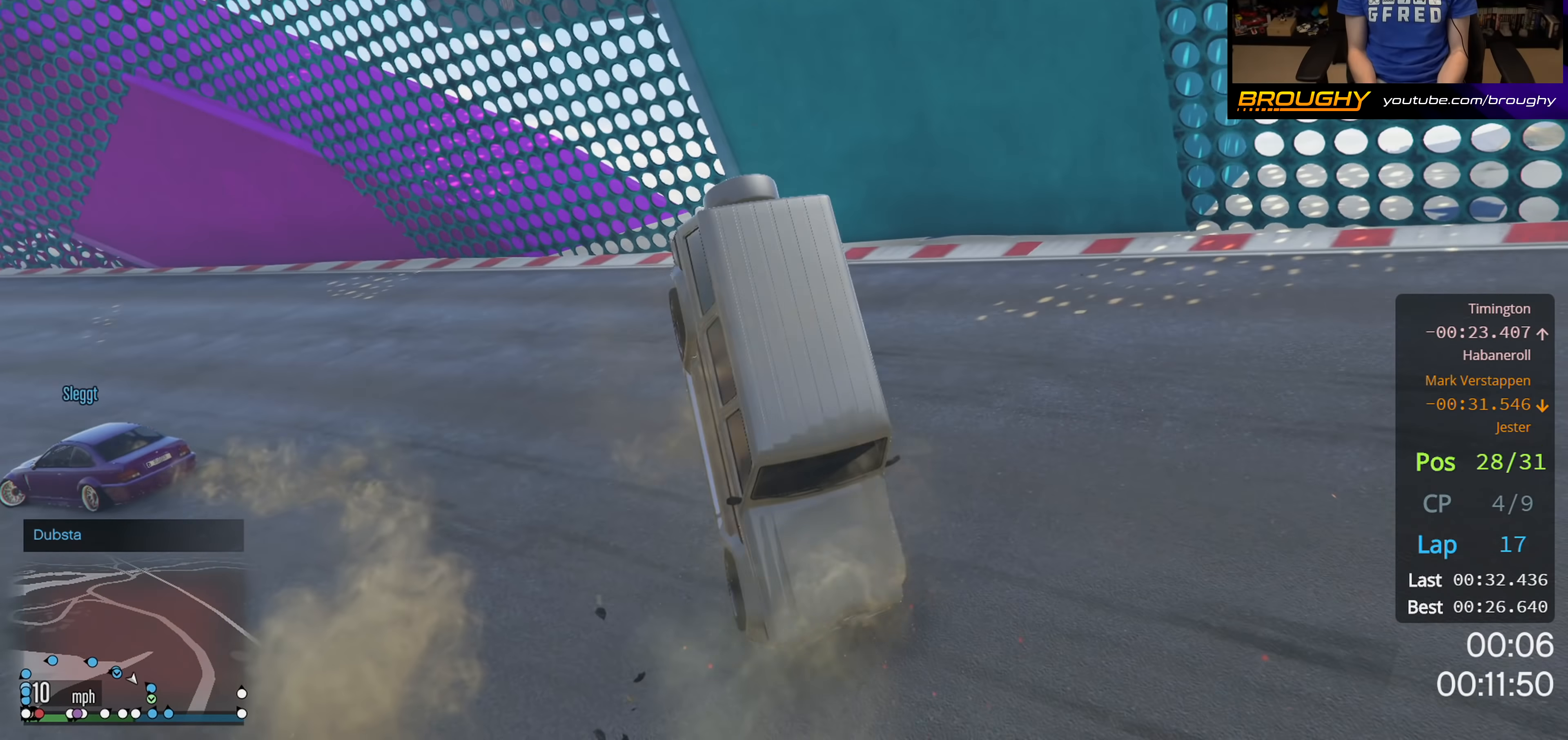
{"buttons": [], "left_stick": "center", "right_stick": "center", "events": []}
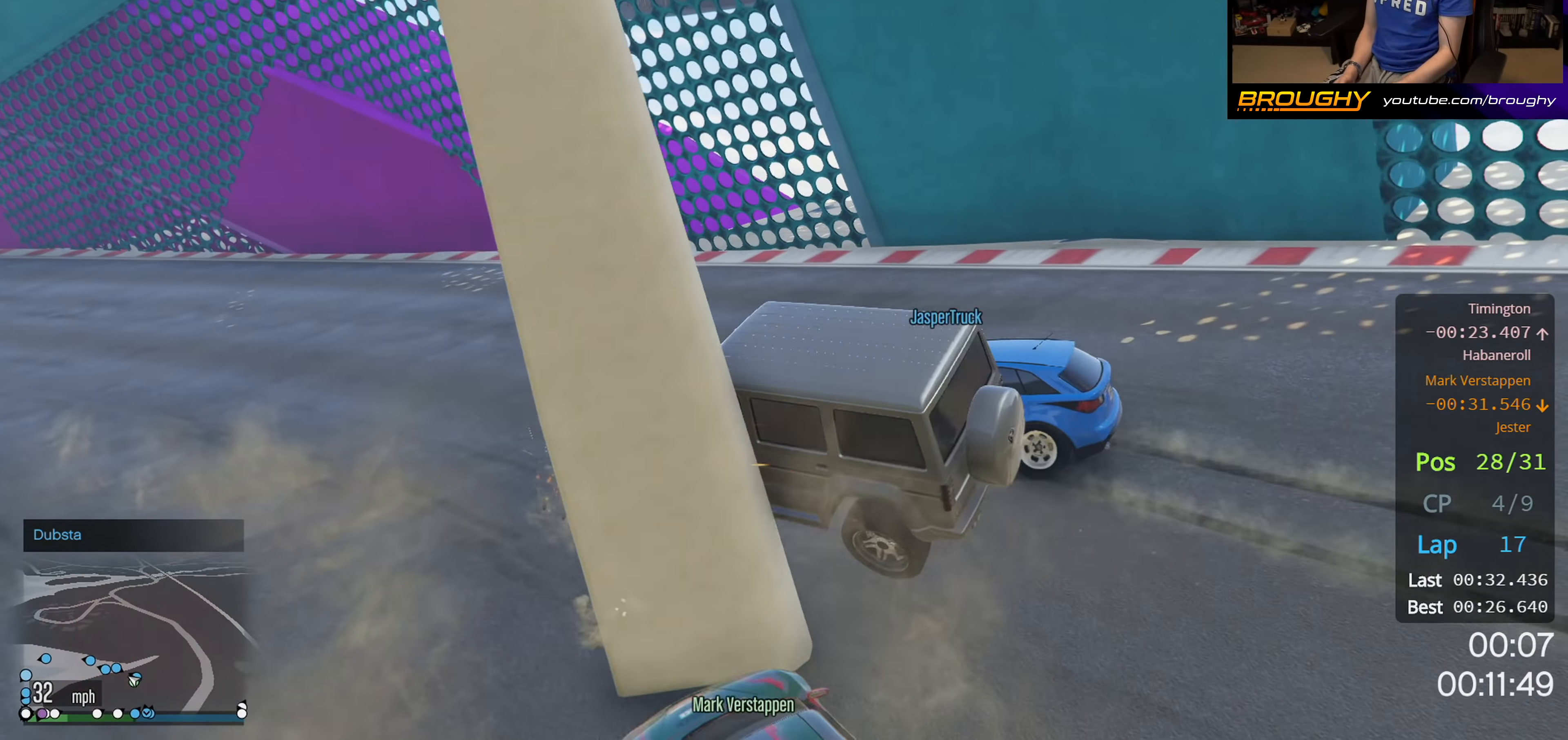
{"buttons": [], "left_stick": "center", "right_stick": "center", "events": []}
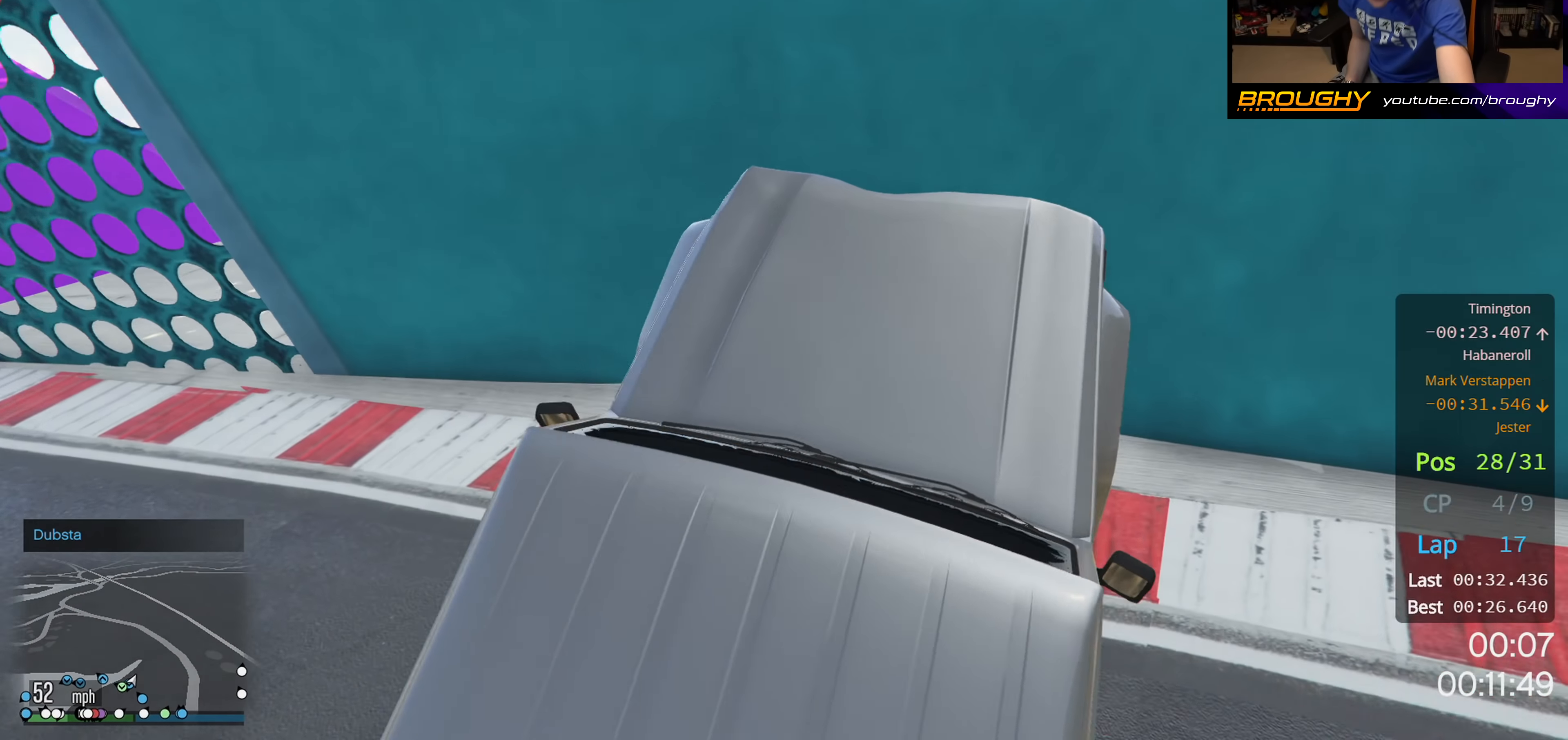
{"buttons": [], "left_stick": "center", "right_stick": "center", "events": []}
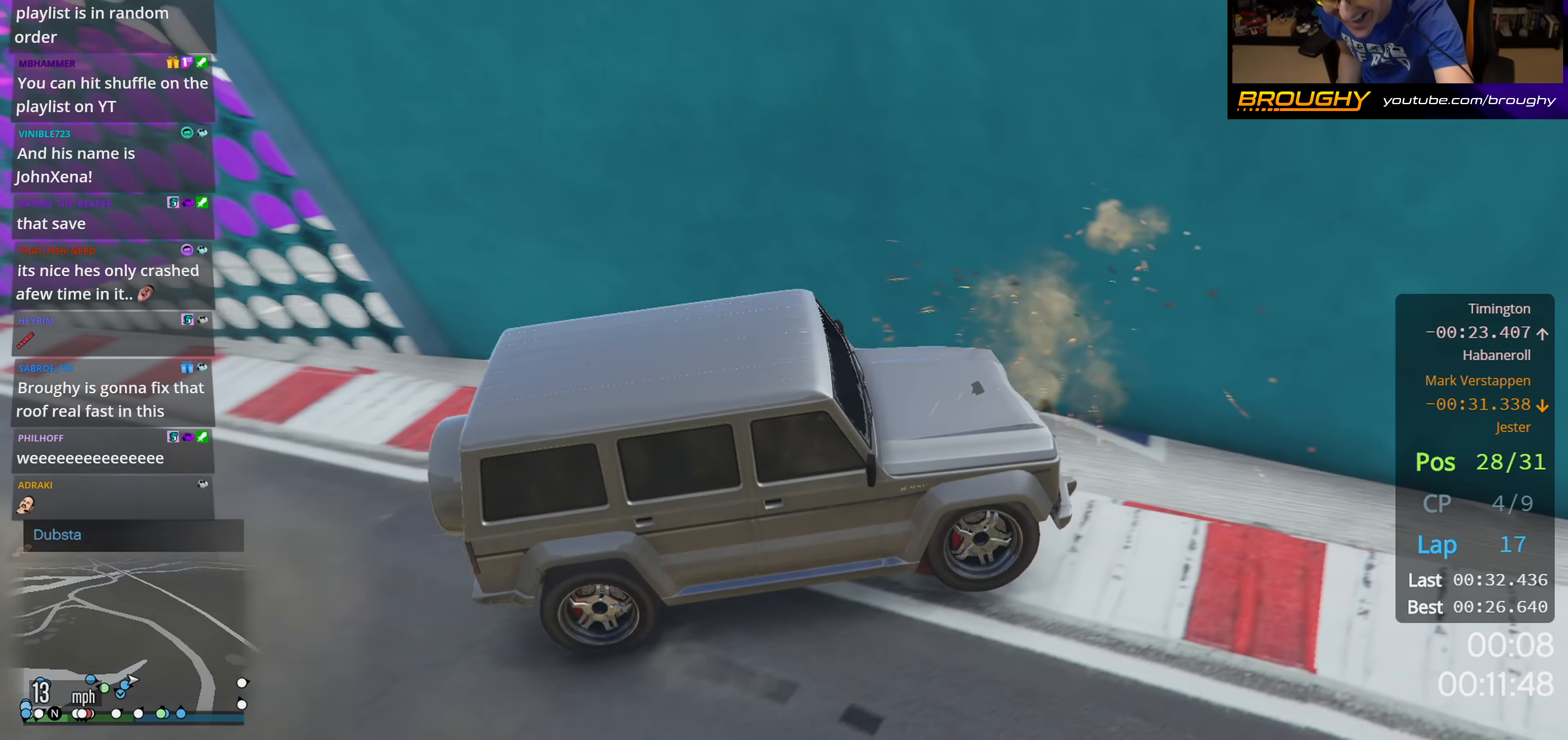
{"buttons": [], "left_stick": "center", "right_stick": "center", "events": []}
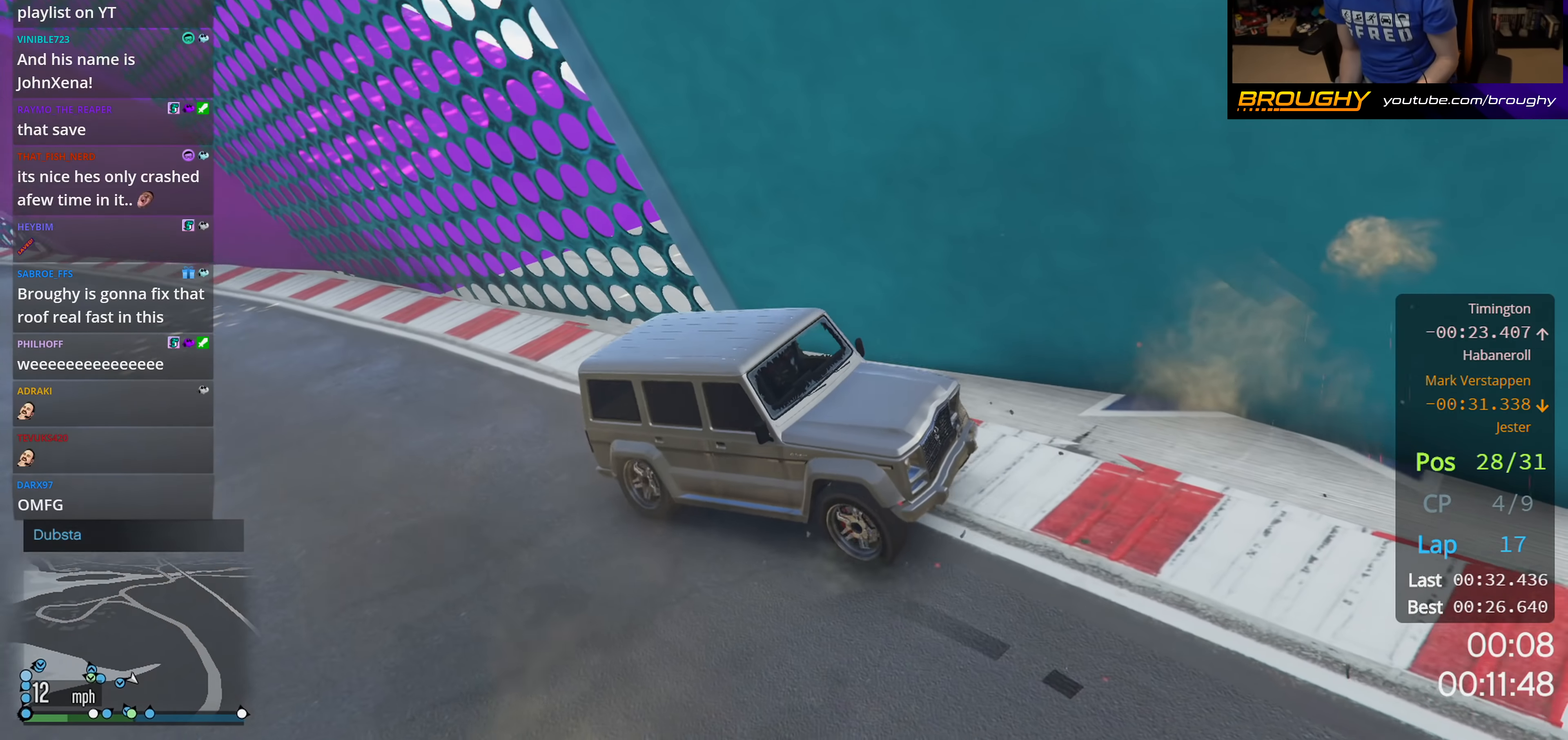
{"buttons": ["L2"], "left_stick": "center", "right_stick": "center", "events": [[133, "L2", "down"]]}
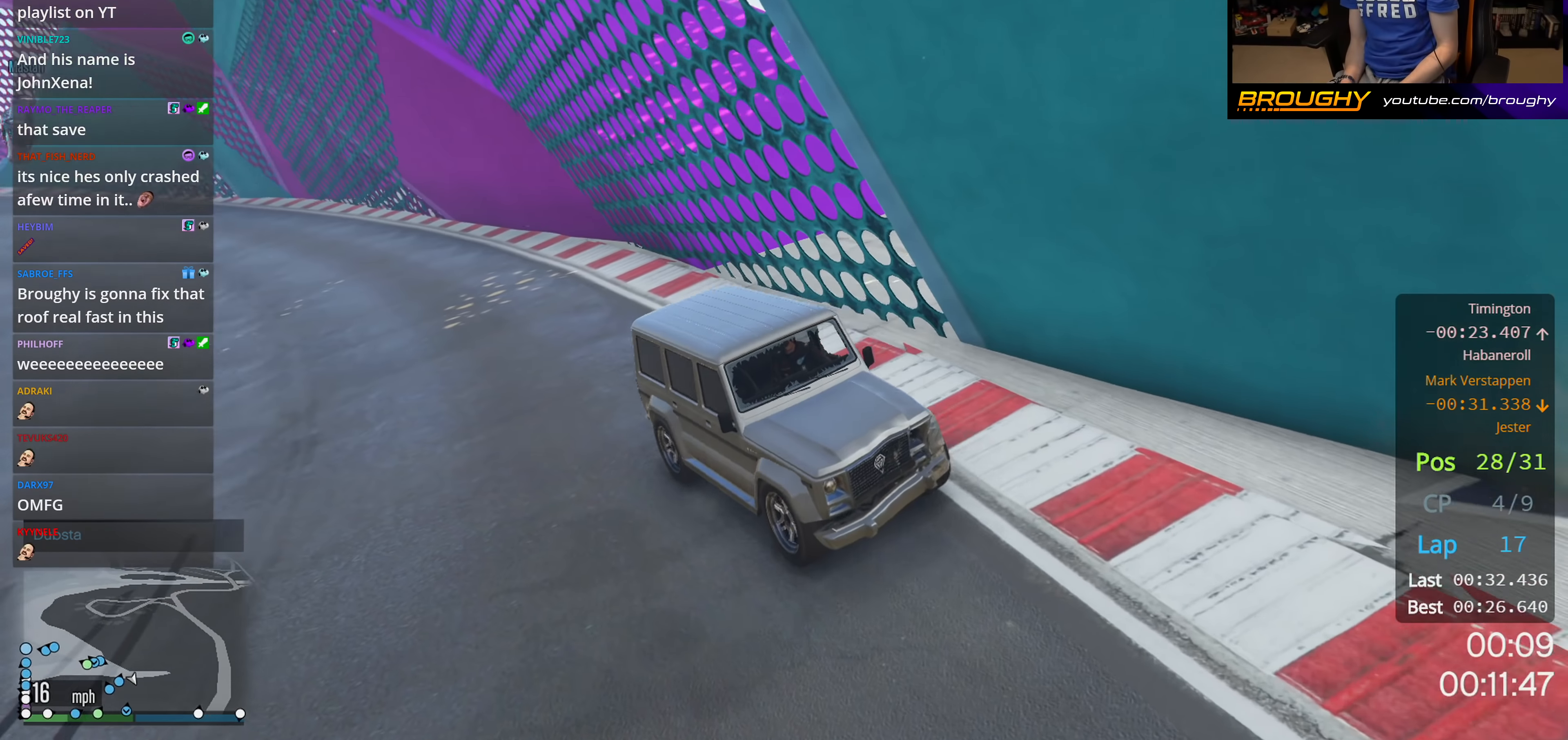
{"buttons": ["L2"], "left_stick": "center", "right_stick": "center", "events": []}
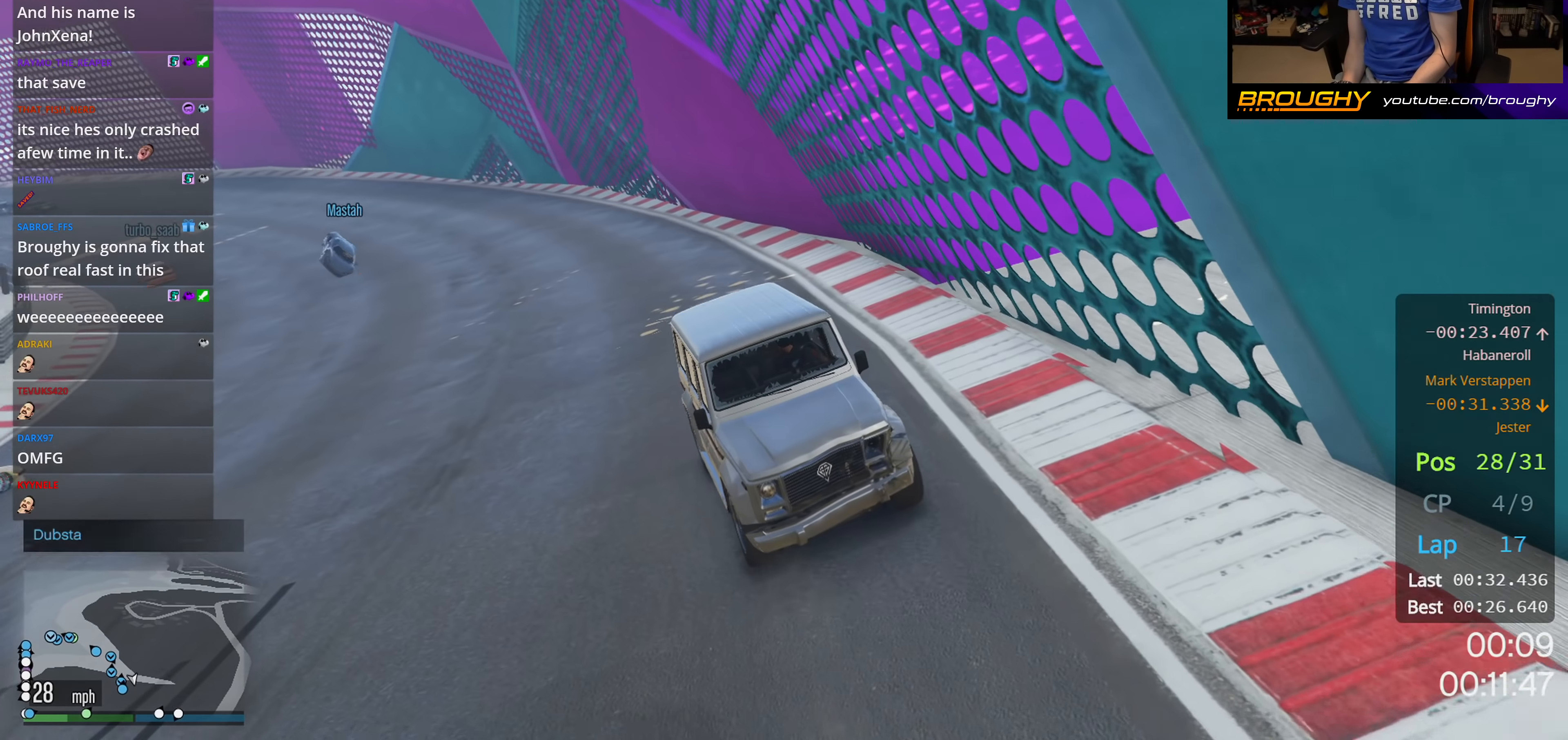
{"buttons": ["L2"], "left_stick": "center", "right_stick": "center", "events": []}